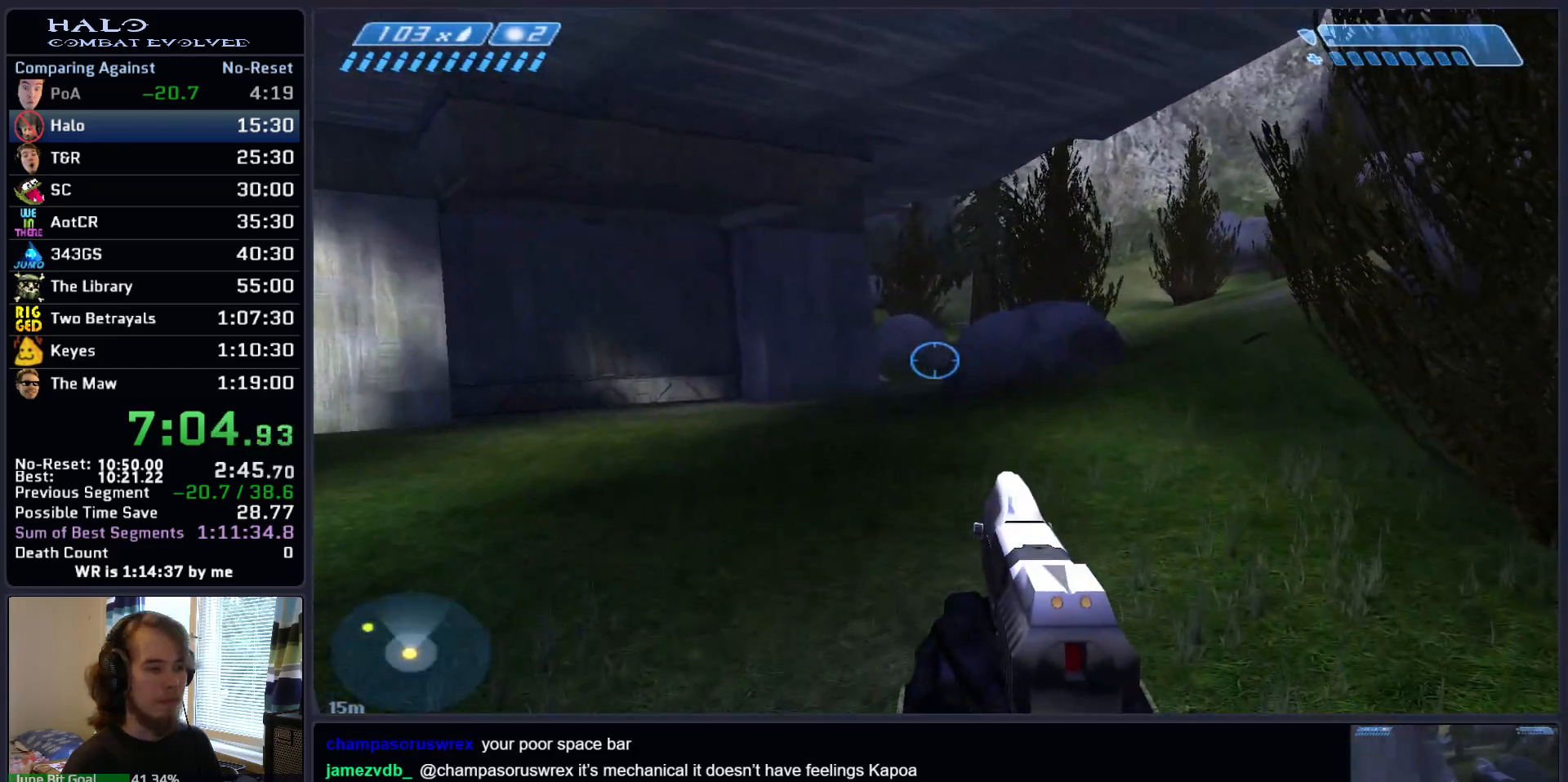
Gameplay with keyboard and mouse; each line is a JSON object with the keys and mouse buttons held at the frame after it. "events" lists presses ("down") and releases ("up") of ".", "0", "1", "2", "3", "4", "5", "6", "7", "8", "9", "a", "alt_l", "alt_r", "b", "backspace", "c", "caps_lock", "comma", "ctrl", "d", "down", "e", "f", "g", "h", "i", "j", "k", "l", "left", "m", "n", "o", "q", "r", "return", "right", "s", "shift", "space", "super", "t", "tab", "tilde", "u", "up", "v", "w", "x", "y", "z", "mouse_left", "mouse_right", "mouse_mb4" and "mouse_mb5" between this image and that frame as [ms after this image, input, new state], when the widget could be followed in between. "mouse_left", "mouse_right", "mouse_mb4", "mouse_mb5" = the "left", "right", "mb4", "mb5" buttons of the "mouse" list. No other keys are recorded. Not read: mouse_move.
{"keys": ["space", "w"], "mouse": [], "events": []}
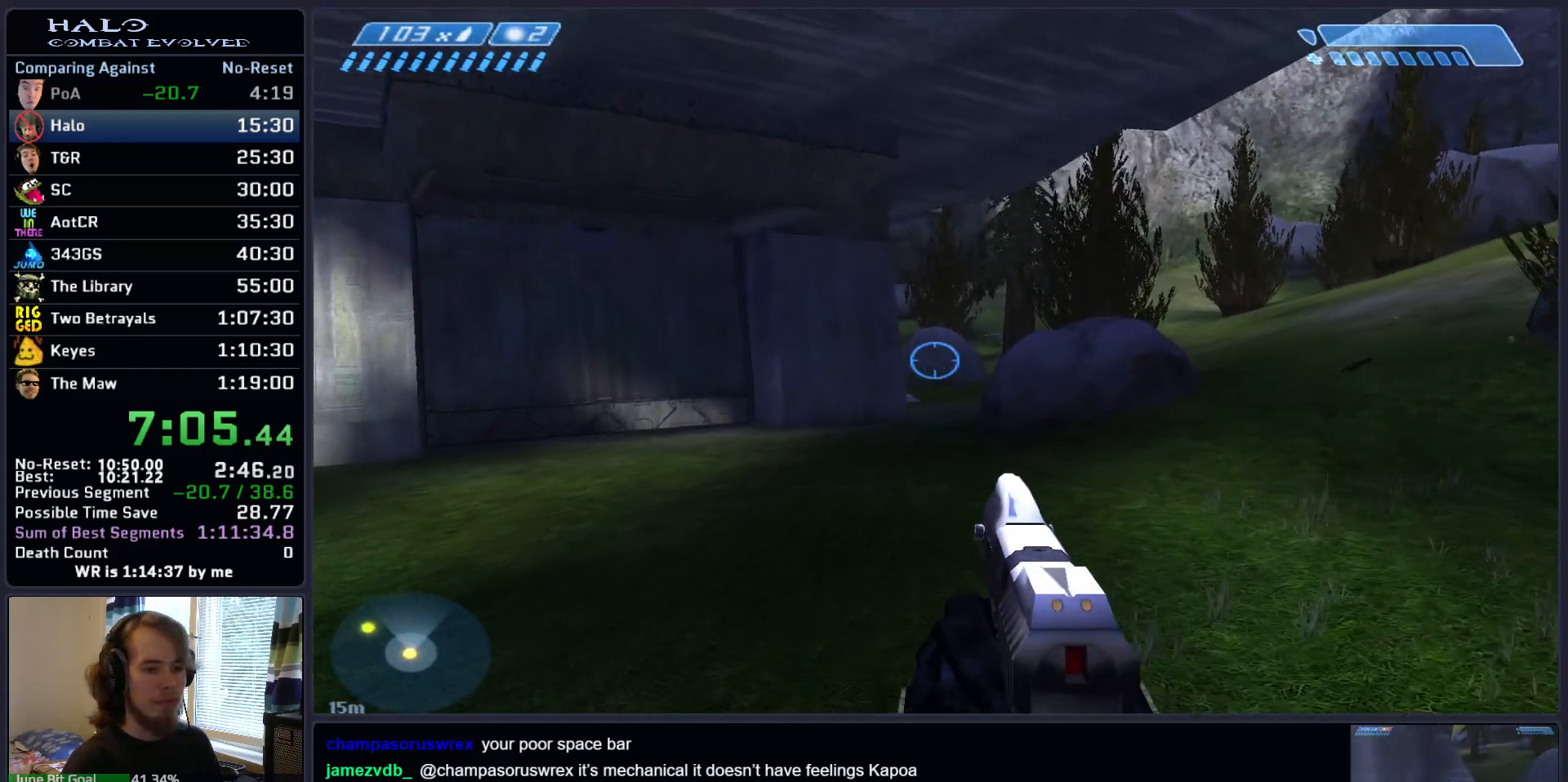
{"keys": ["space", "w"], "mouse": [], "events": []}
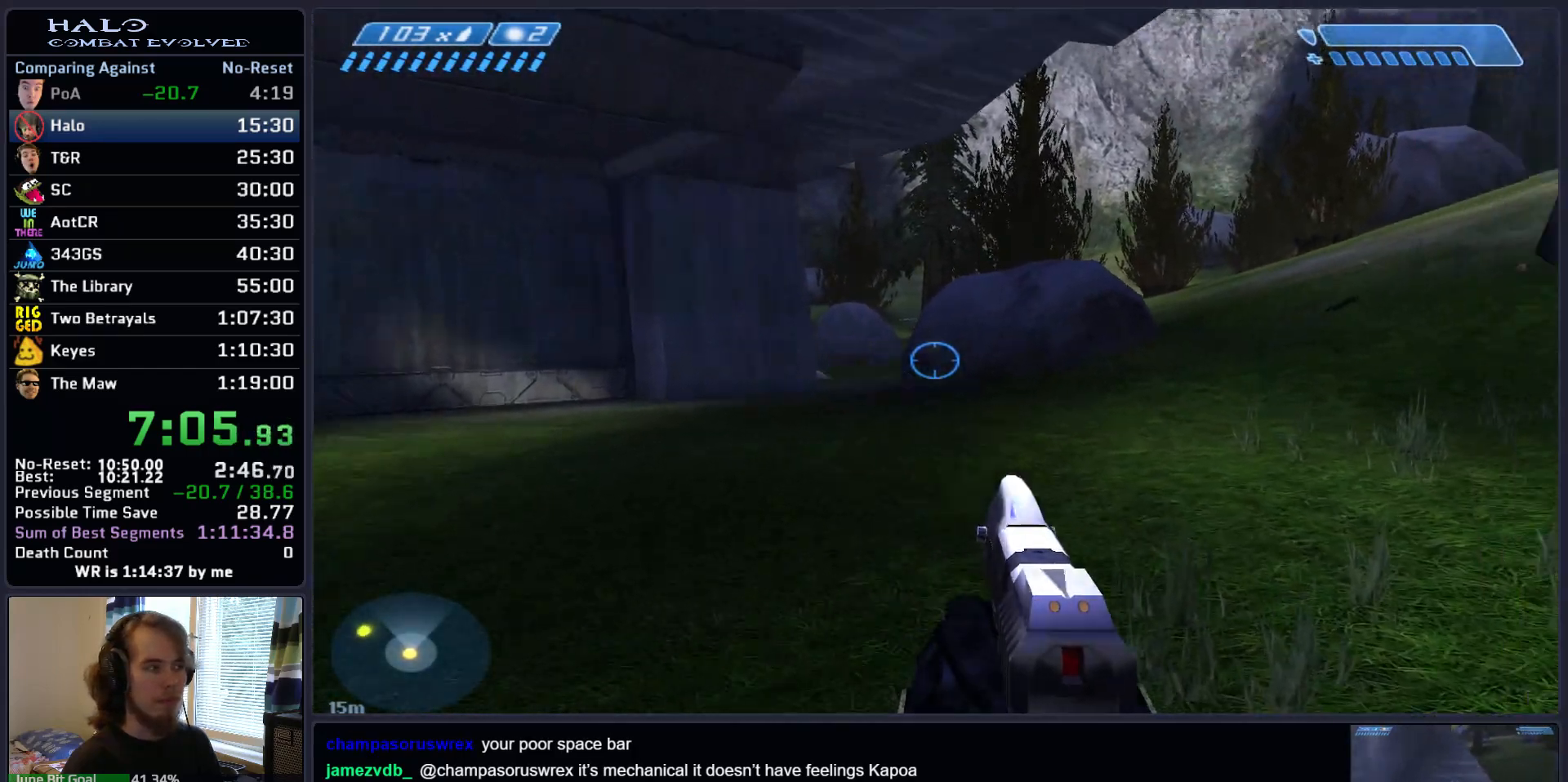
{"keys": ["space", "w"], "mouse": [], "events": [[167, "mouse_mb5", "down"], [267, "mouse_mb5", "up"]]}
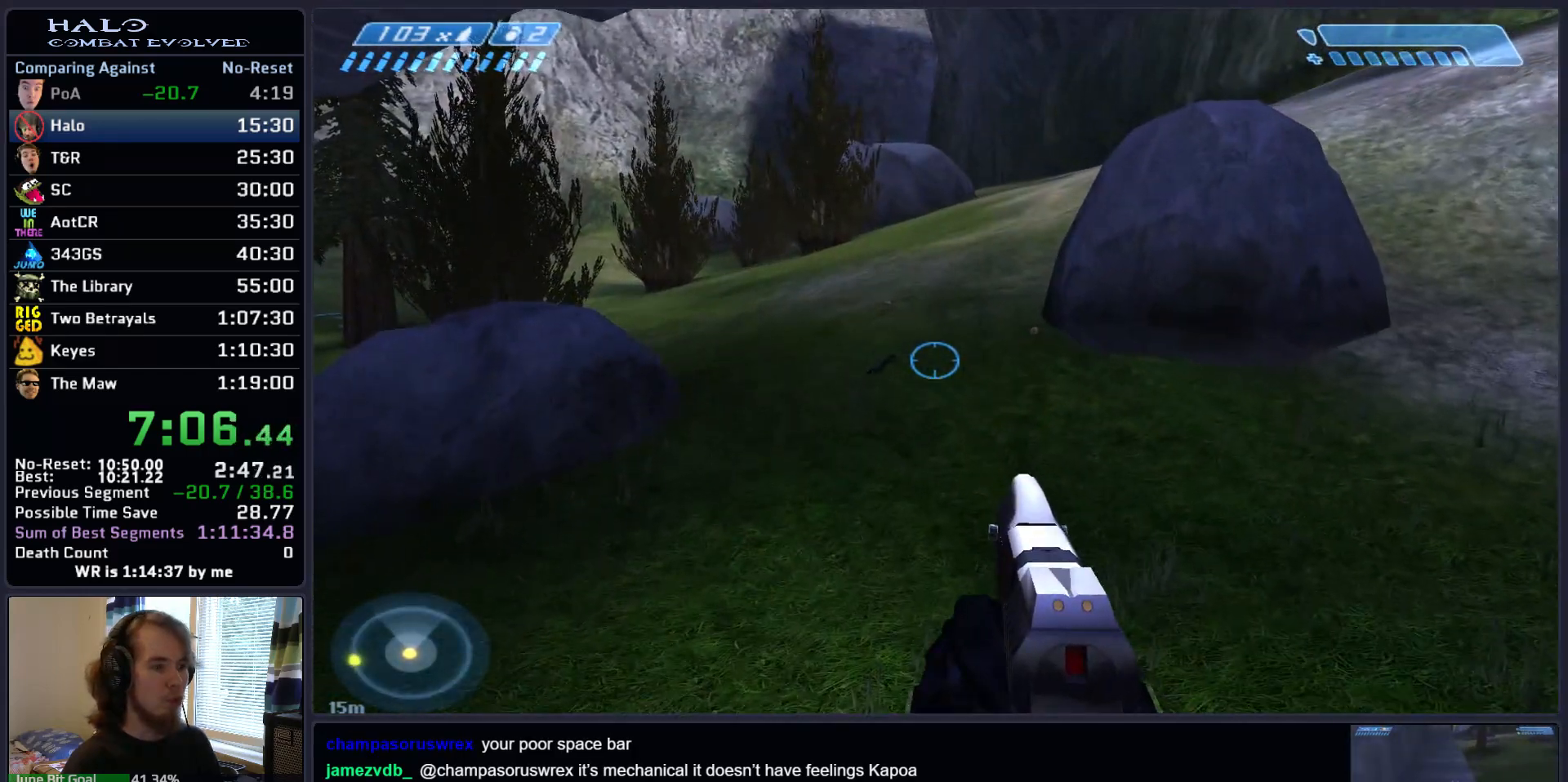
{"keys": ["space", "w"], "mouse": [], "events": []}
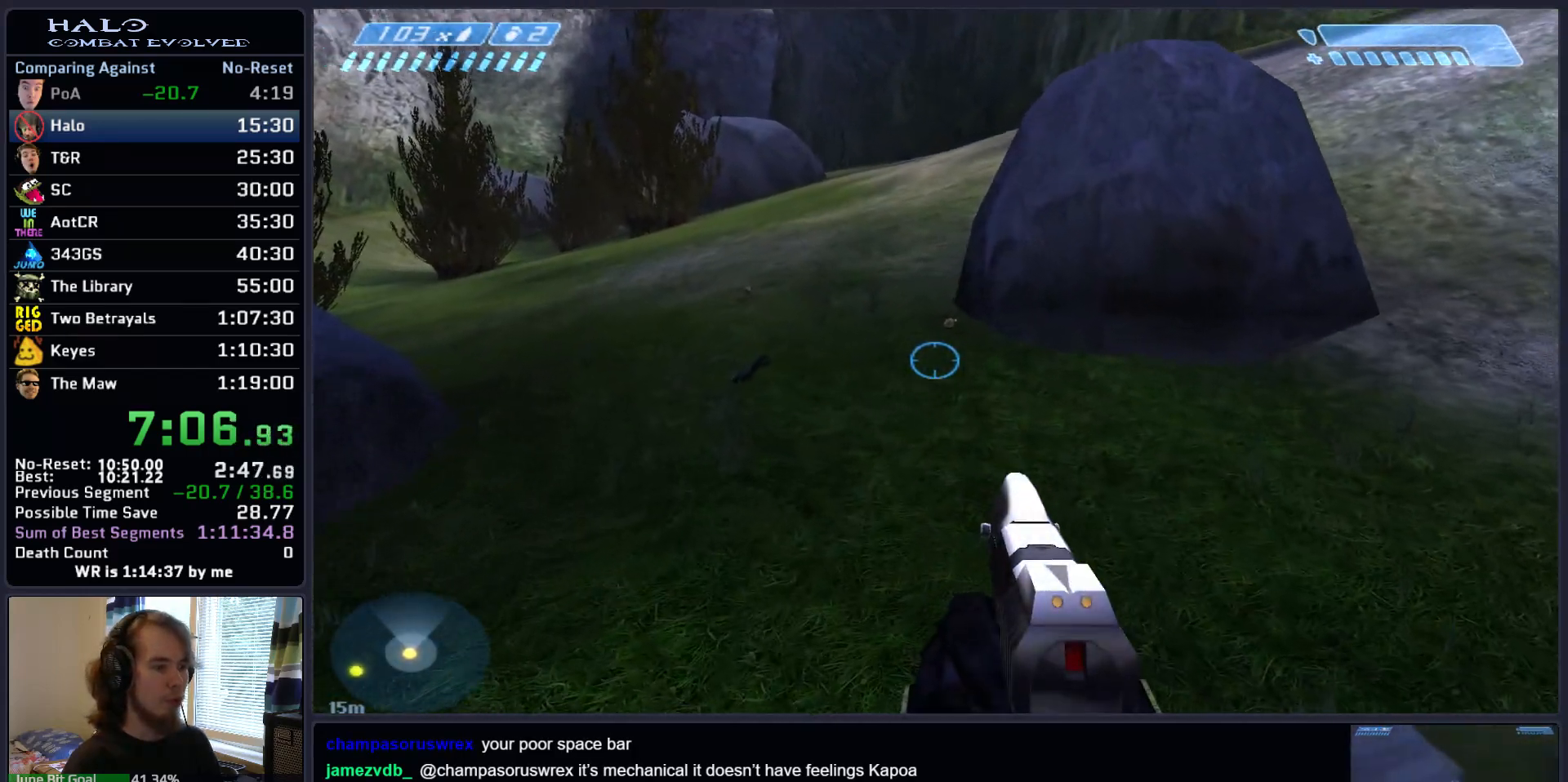
{"keys": ["space", "w"], "mouse": [], "events": []}
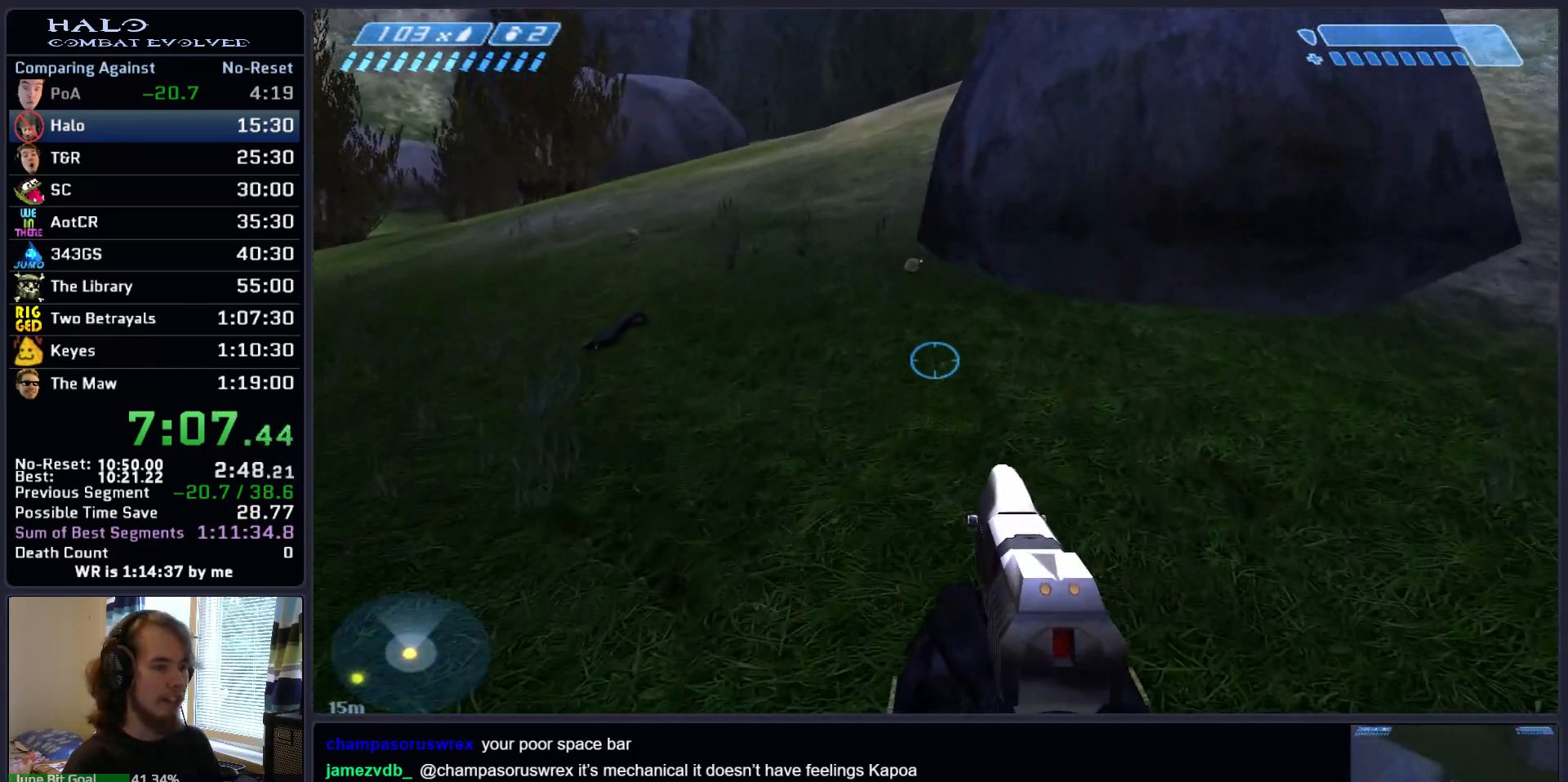
{"keys": ["space", "w"], "mouse": [], "events": []}
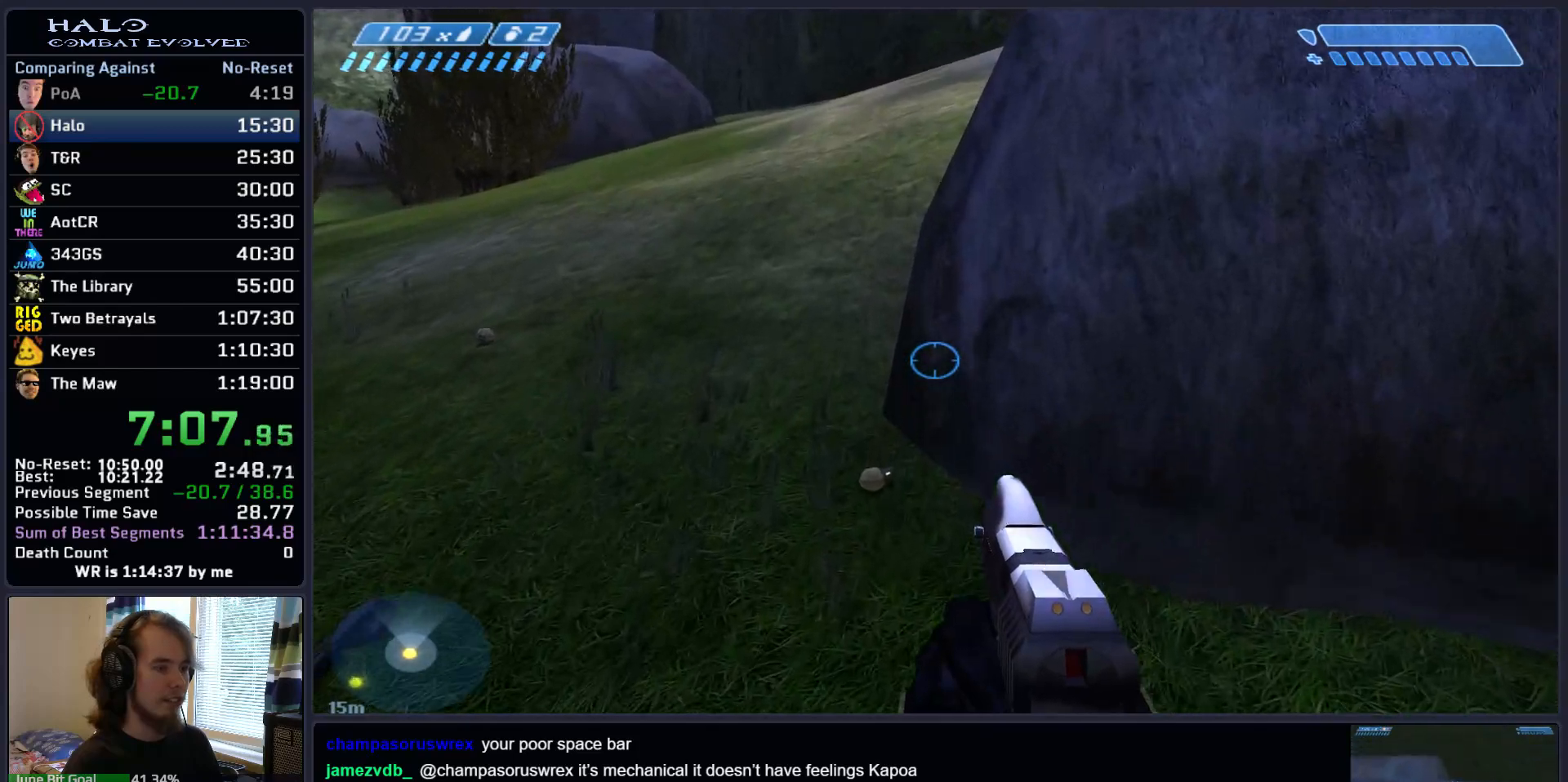
{"keys": ["space", "w"], "mouse": [], "events": []}
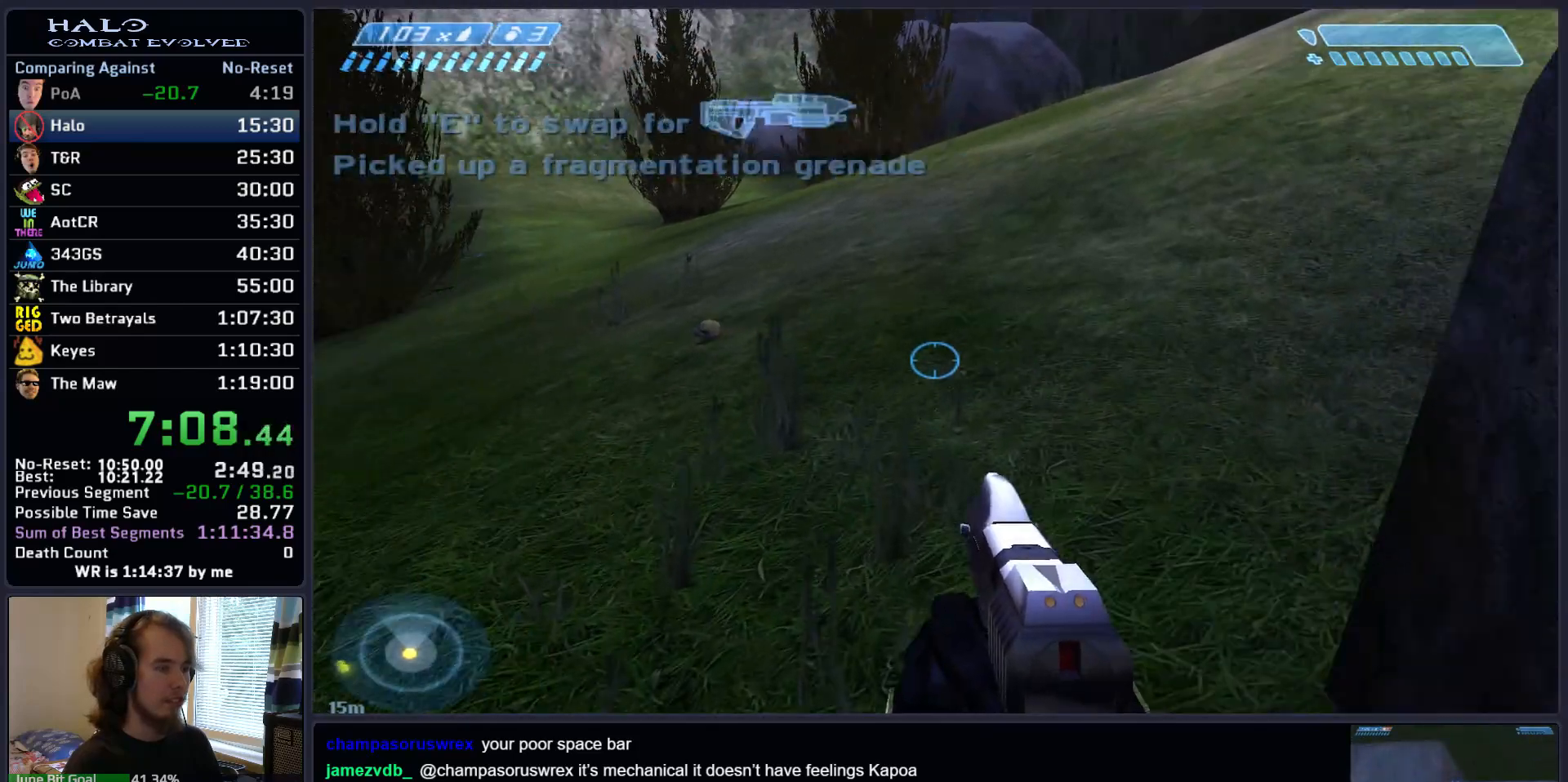
{"keys": ["a", "space"], "mouse": [], "events": [[300, "w", "up"], [433, "a", "down"]]}
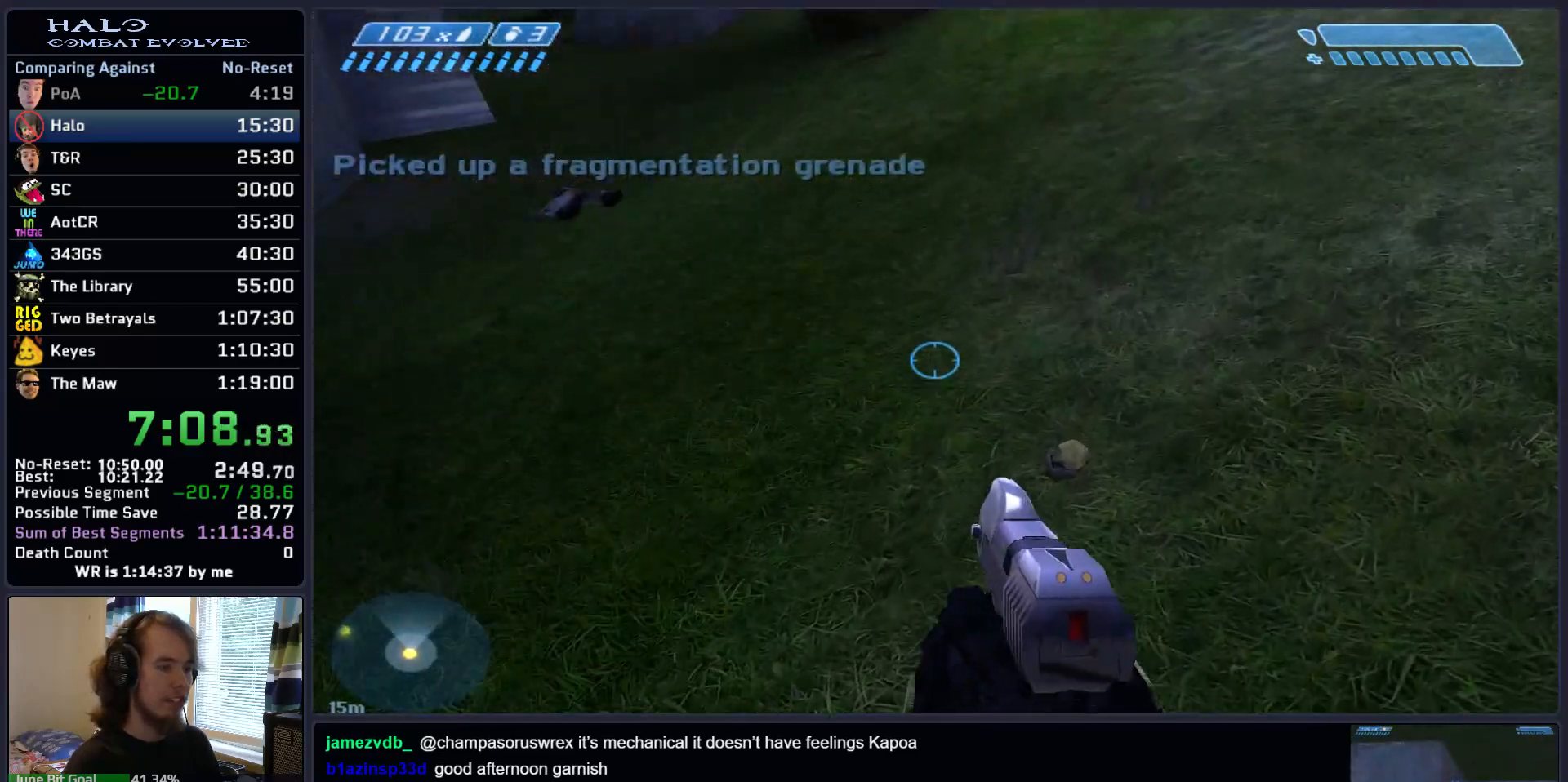
{"keys": ["a", "space", "w"], "mouse": [], "events": [[400, "w", "down"]]}
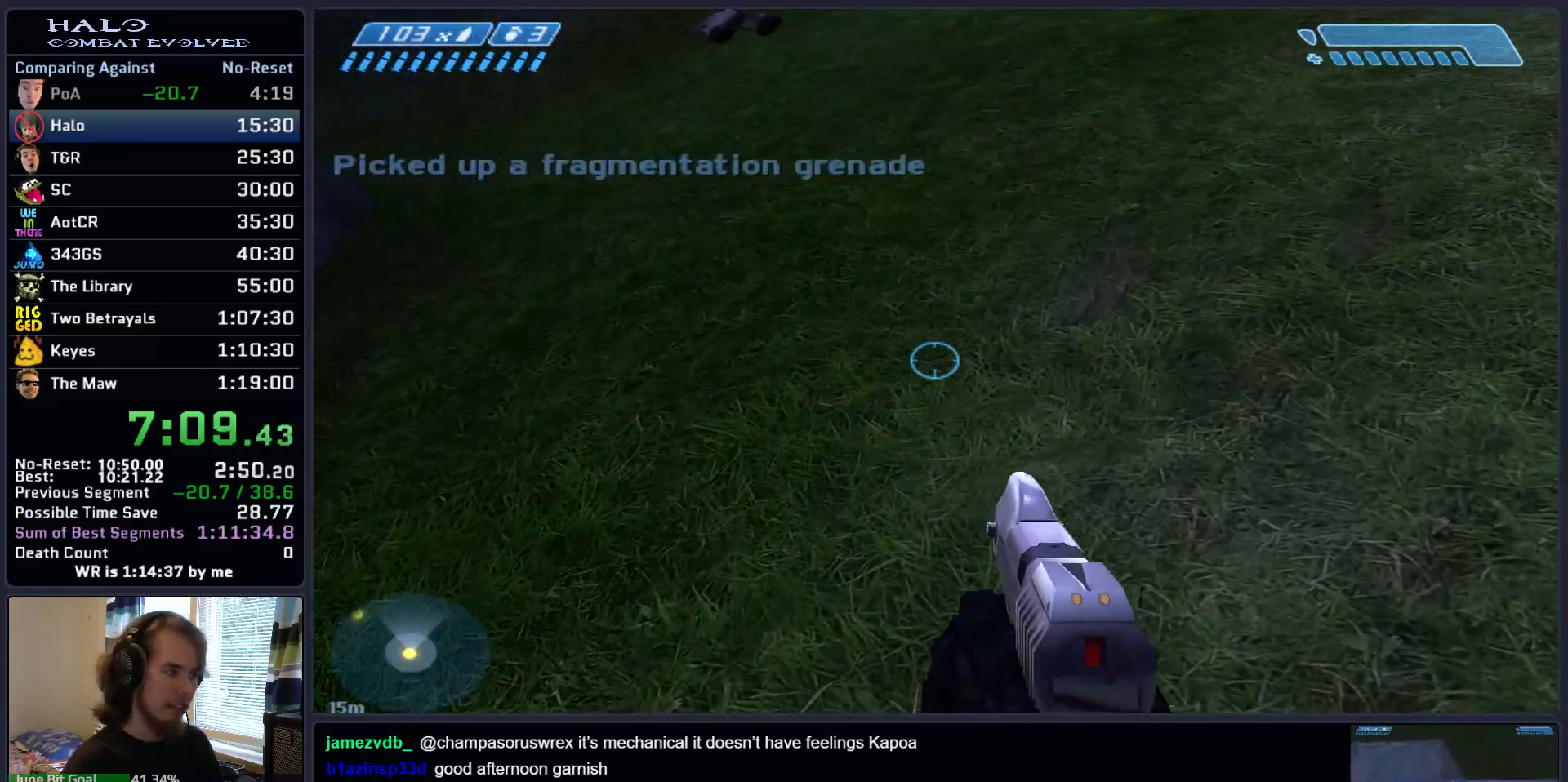
{"keys": ["space", "w"], "mouse": [], "events": [[50, "a", "up"]]}
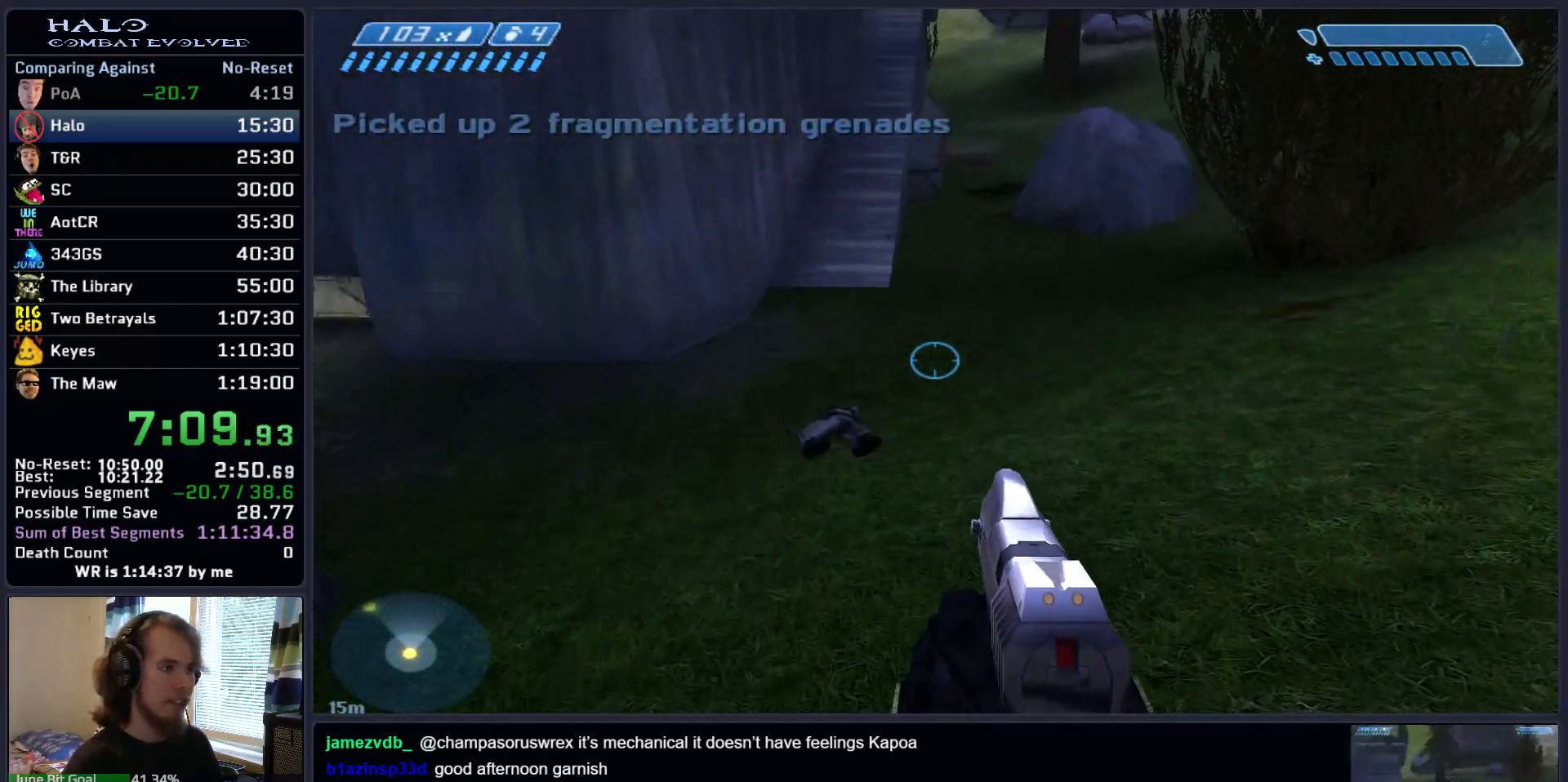
{"keys": ["space", "w"], "mouse": [], "events": []}
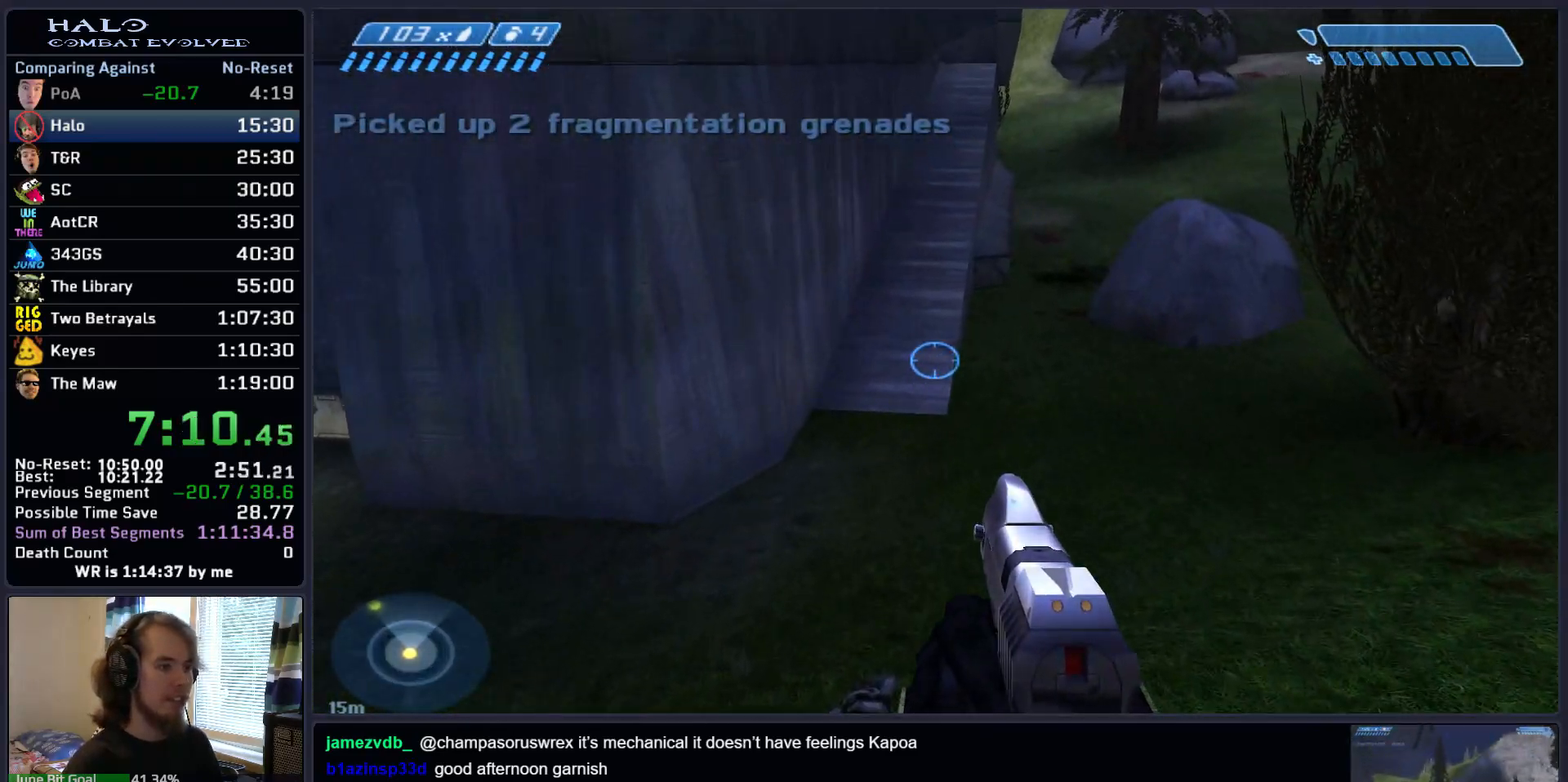
{"keys": ["space", "w"], "mouse": [], "events": [[33, "mouse_mb5", "down"], [117, "mouse_mb5", "up"]]}
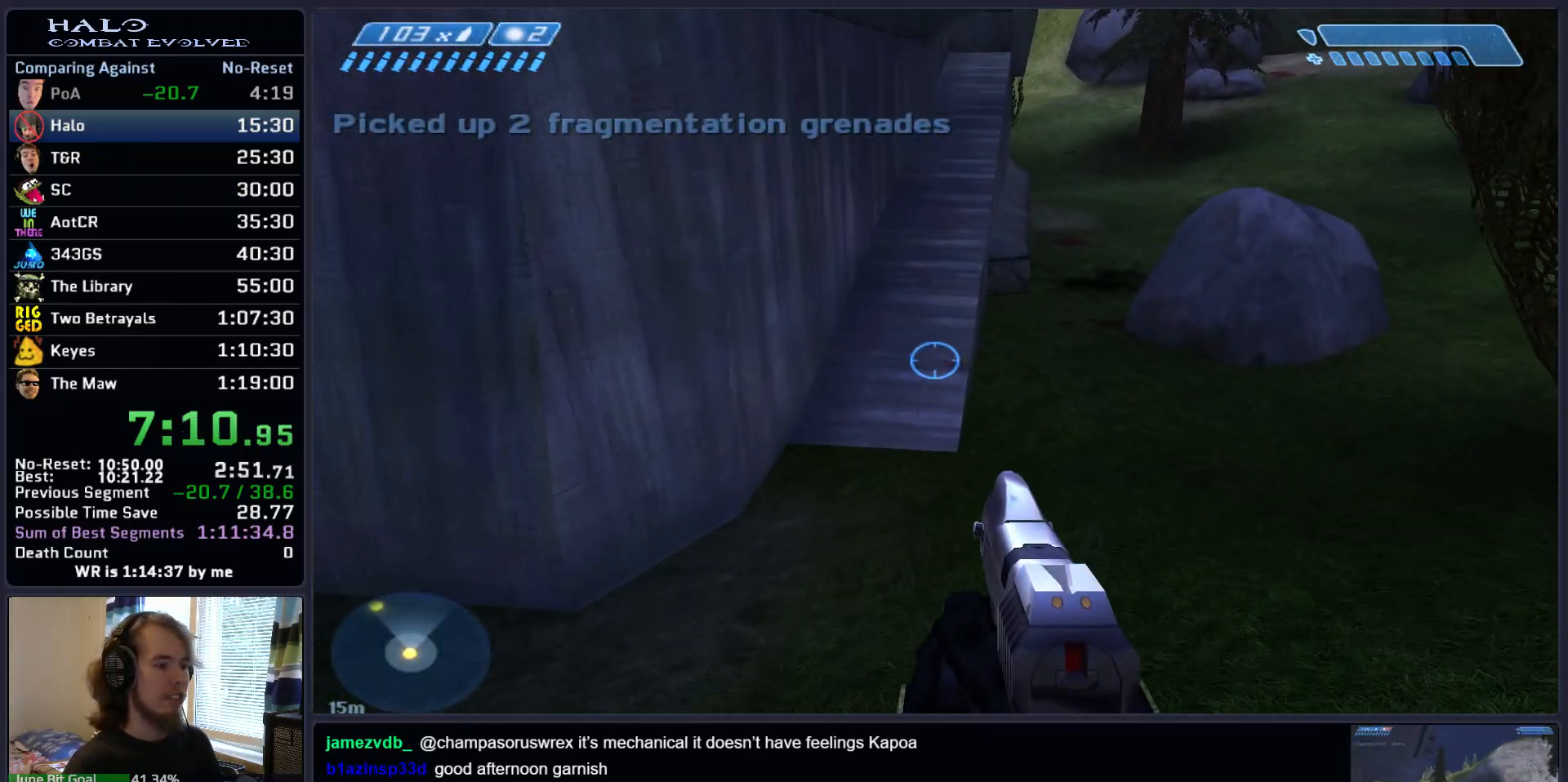
{"keys": ["space", "w"], "mouse": [], "events": []}
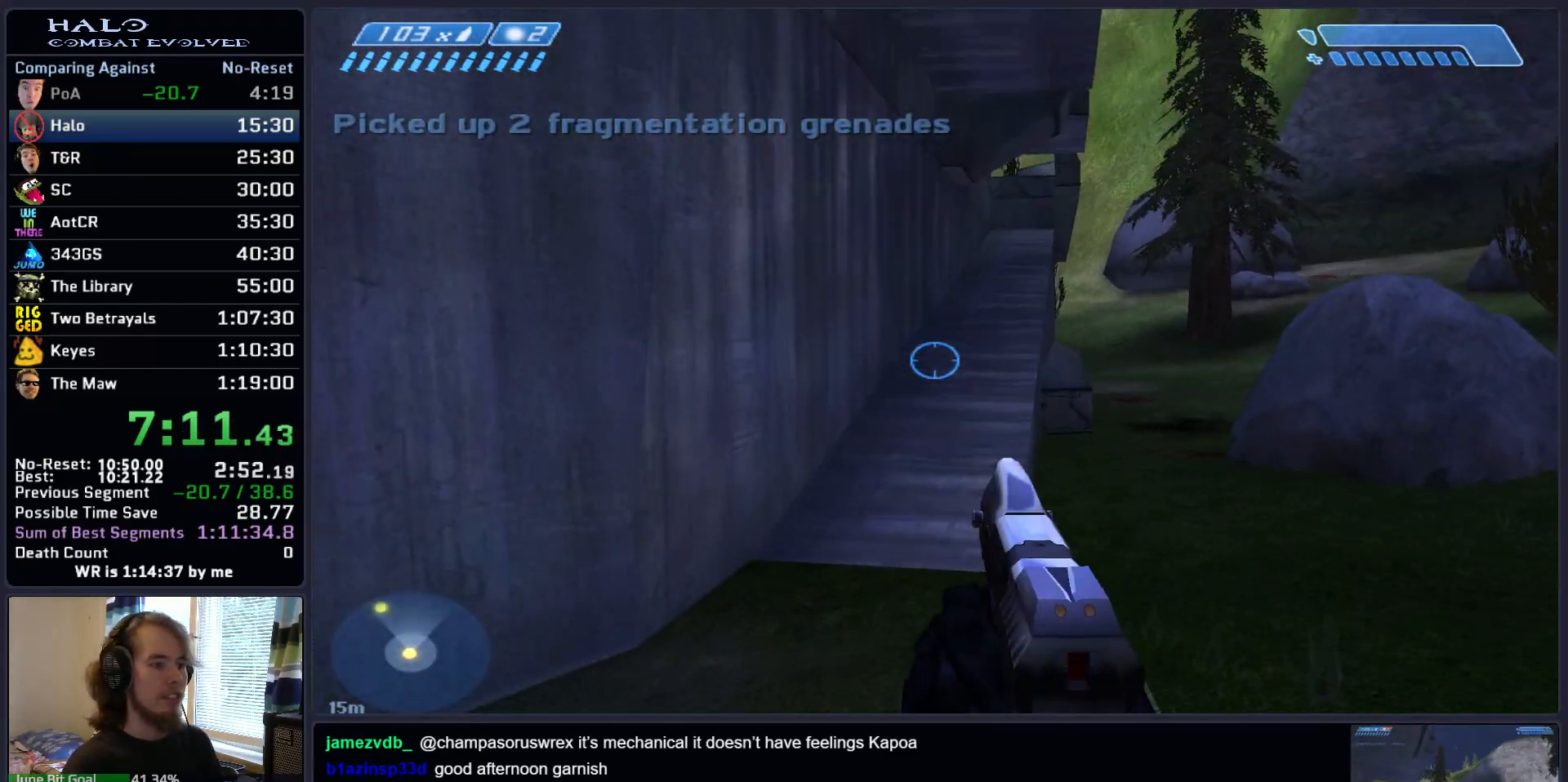
{"keys": ["space", "w"], "mouse": ["mb5"], "events": [[433, "mouse_mb5", "down"]]}
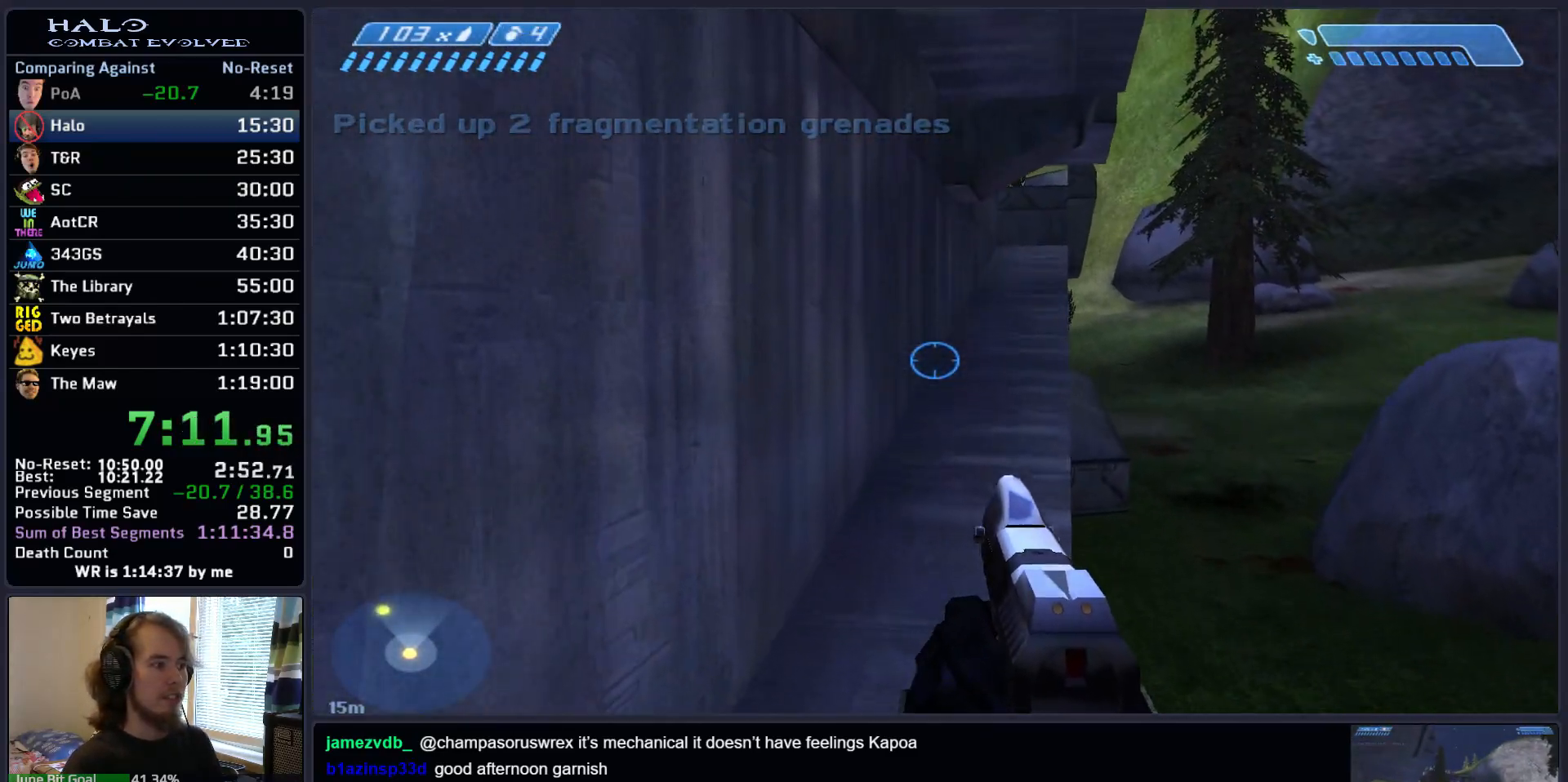
{"keys": ["space", "w"], "mouse": [], "events": [[33, "mouse_mb5", "up"], [117, "mouse_mb5", "down"], [217, "mouse_mb5", "up"]]}
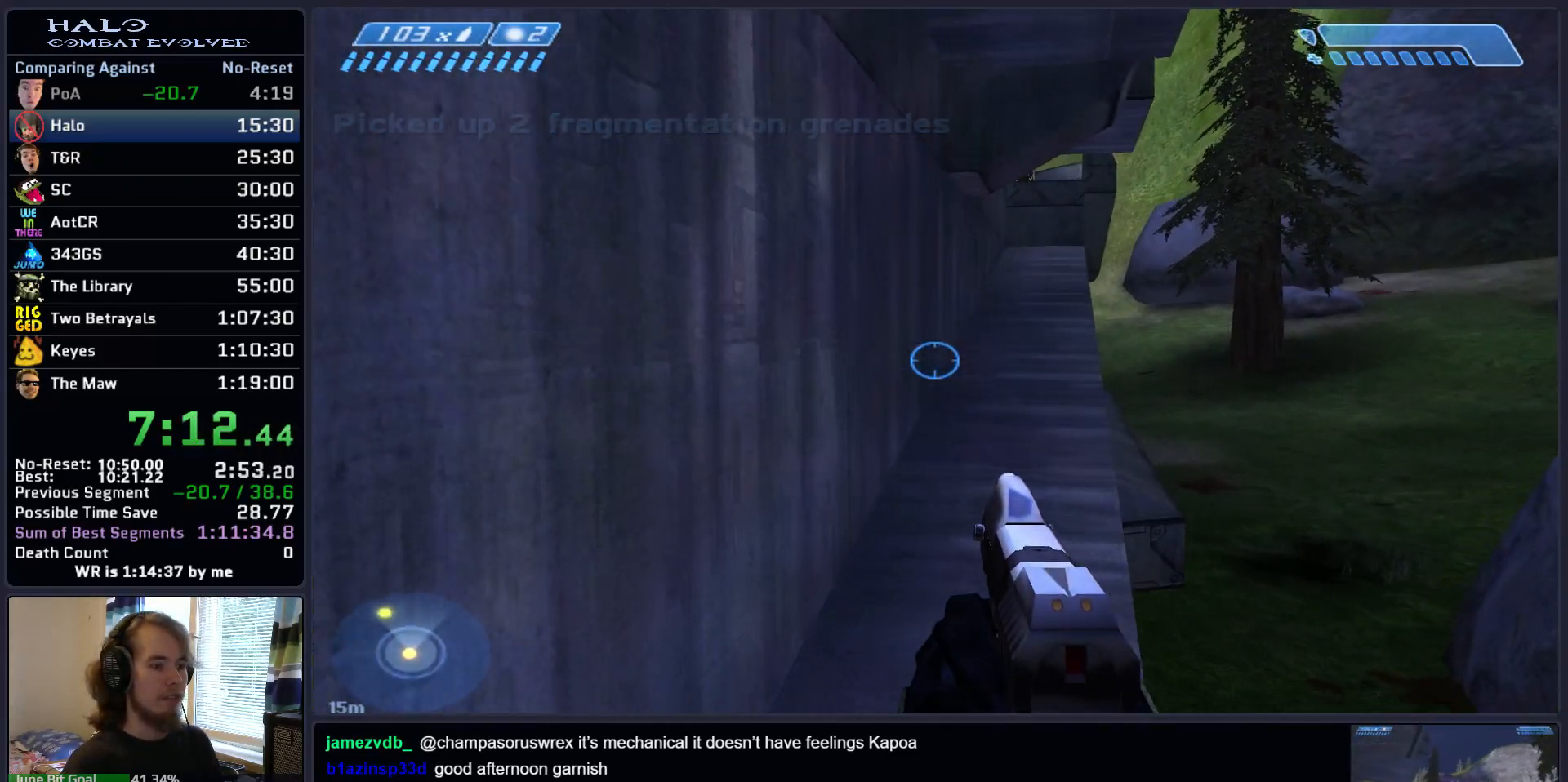
{"keys": ["space", "w"], "mouse": [], "events": []}
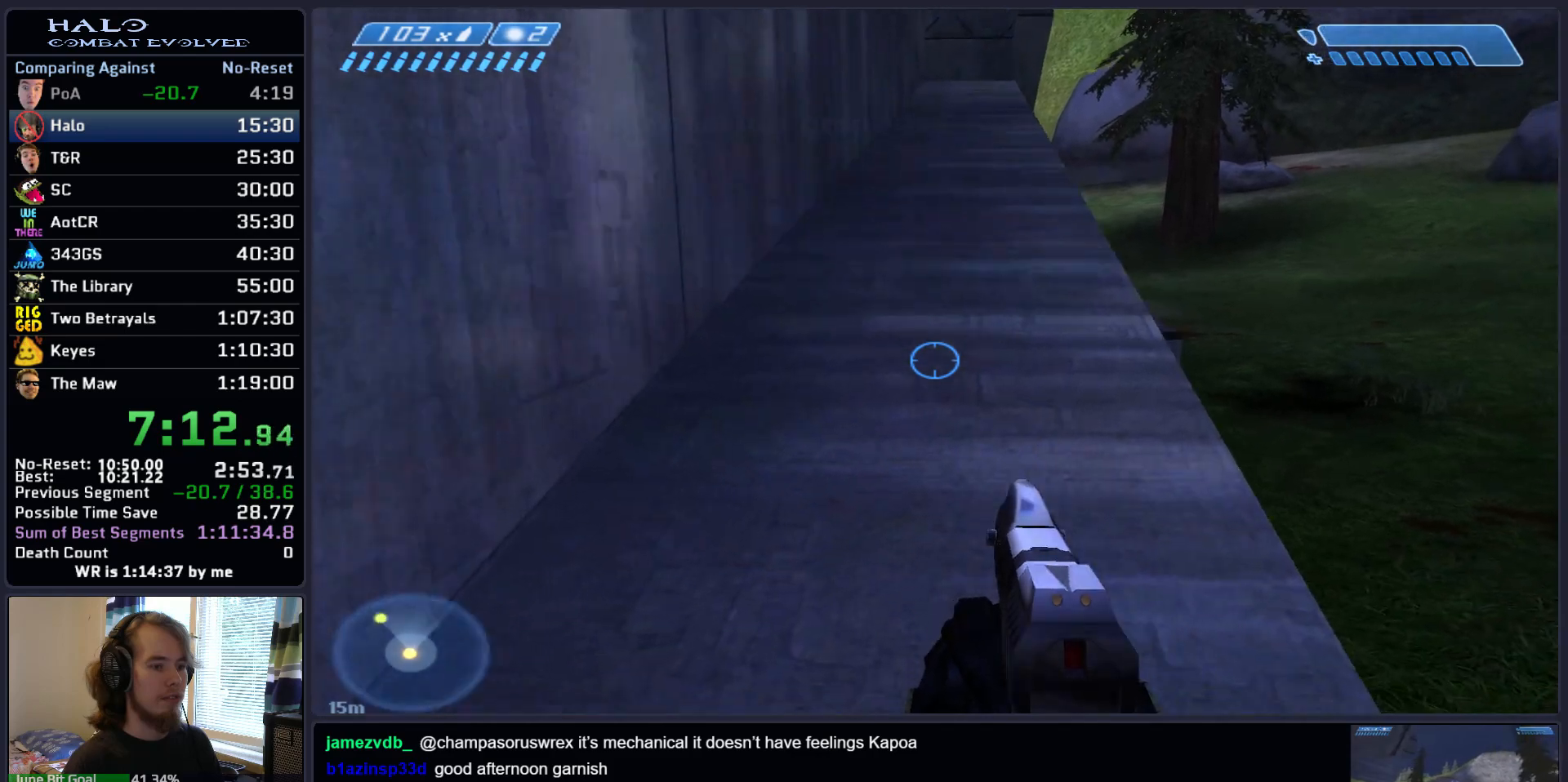
{"keys": ["space", "w"], "mouse": [], "events": []}
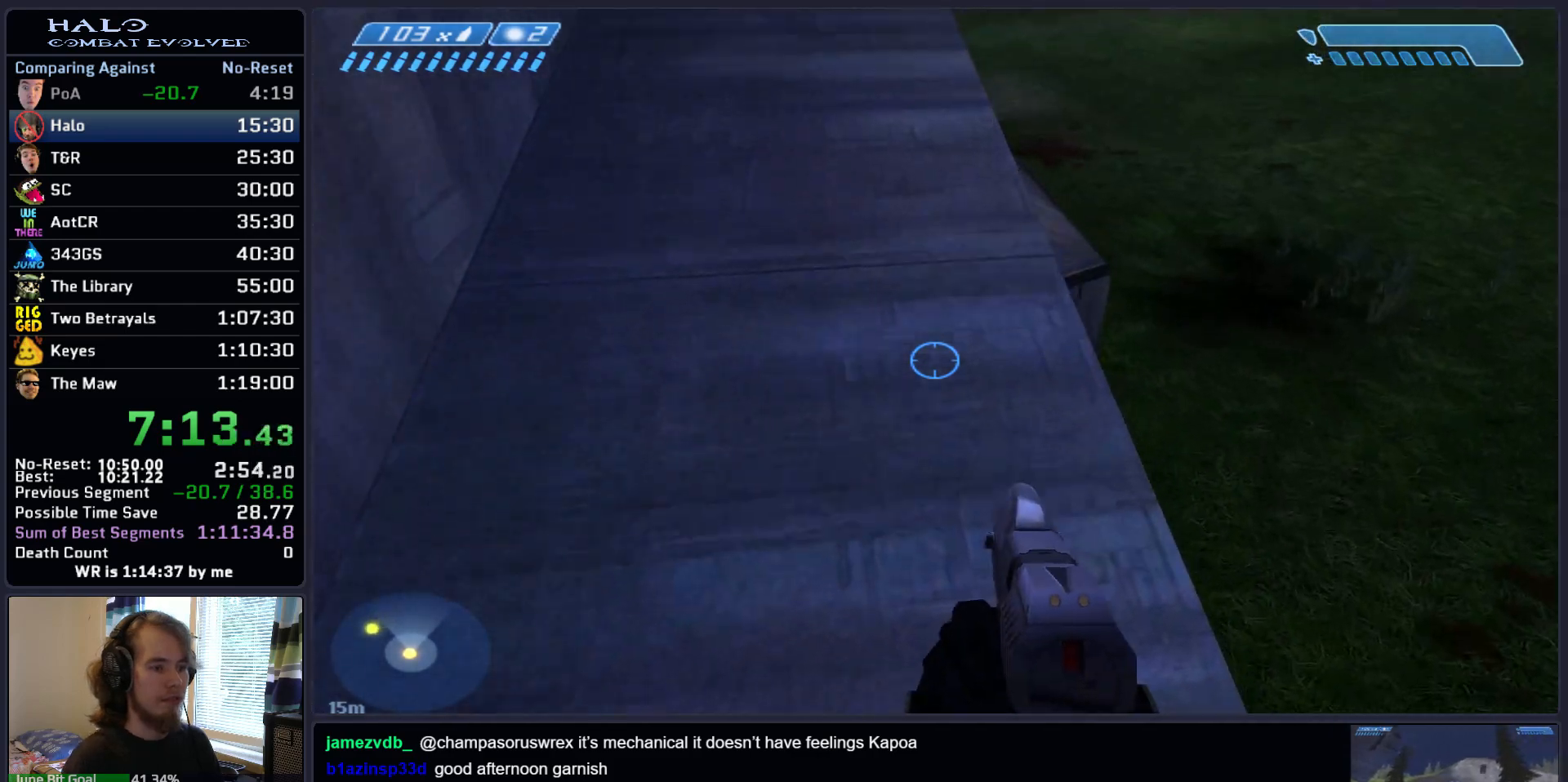
{"keys": ["a", "w"], "mouse": [], "events": [[167, "space", "up"], [267, "a", "down"]]}
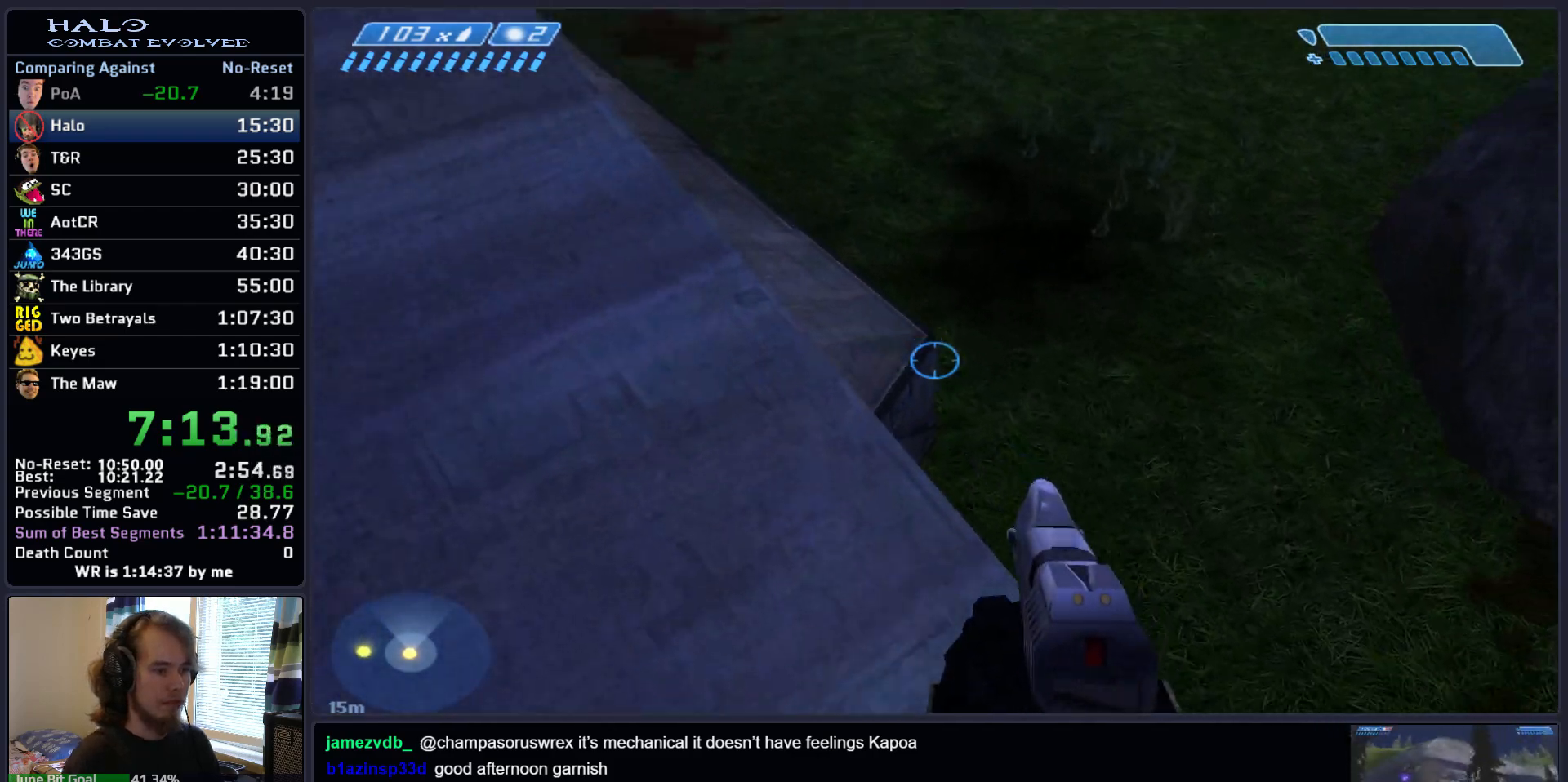
{"keys": ["ctrl"], "mouse": [], "events": [[317, "a", "up"], [317, "w", "up"], [467, "ctrl", "down"]]}
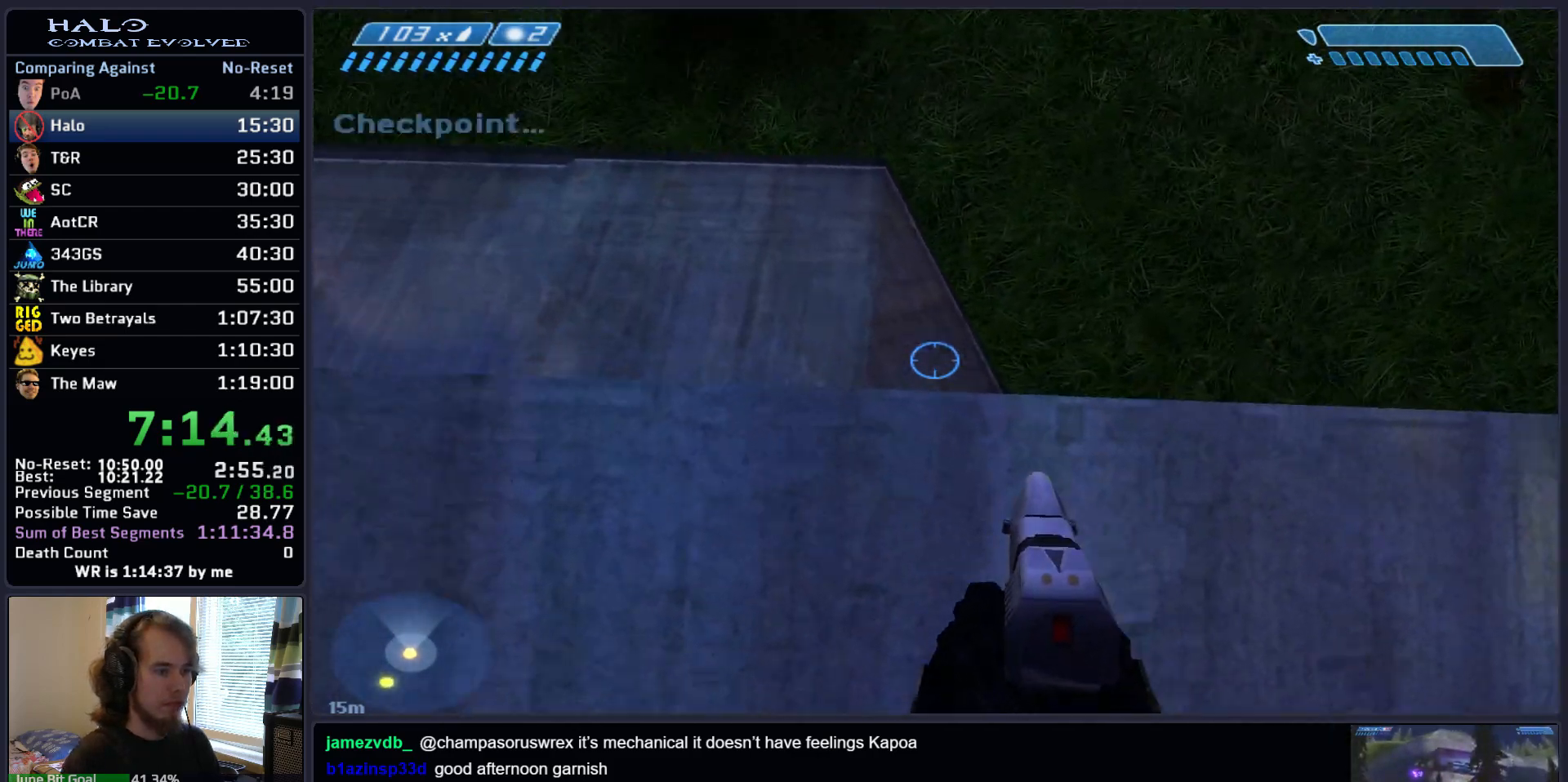
{"keys": ["ctrl"], "mouse": [], "events": [[300, "a", "down"], [300, "s", "down"], [383, "a", "up"], [383, "s", "up"]]}
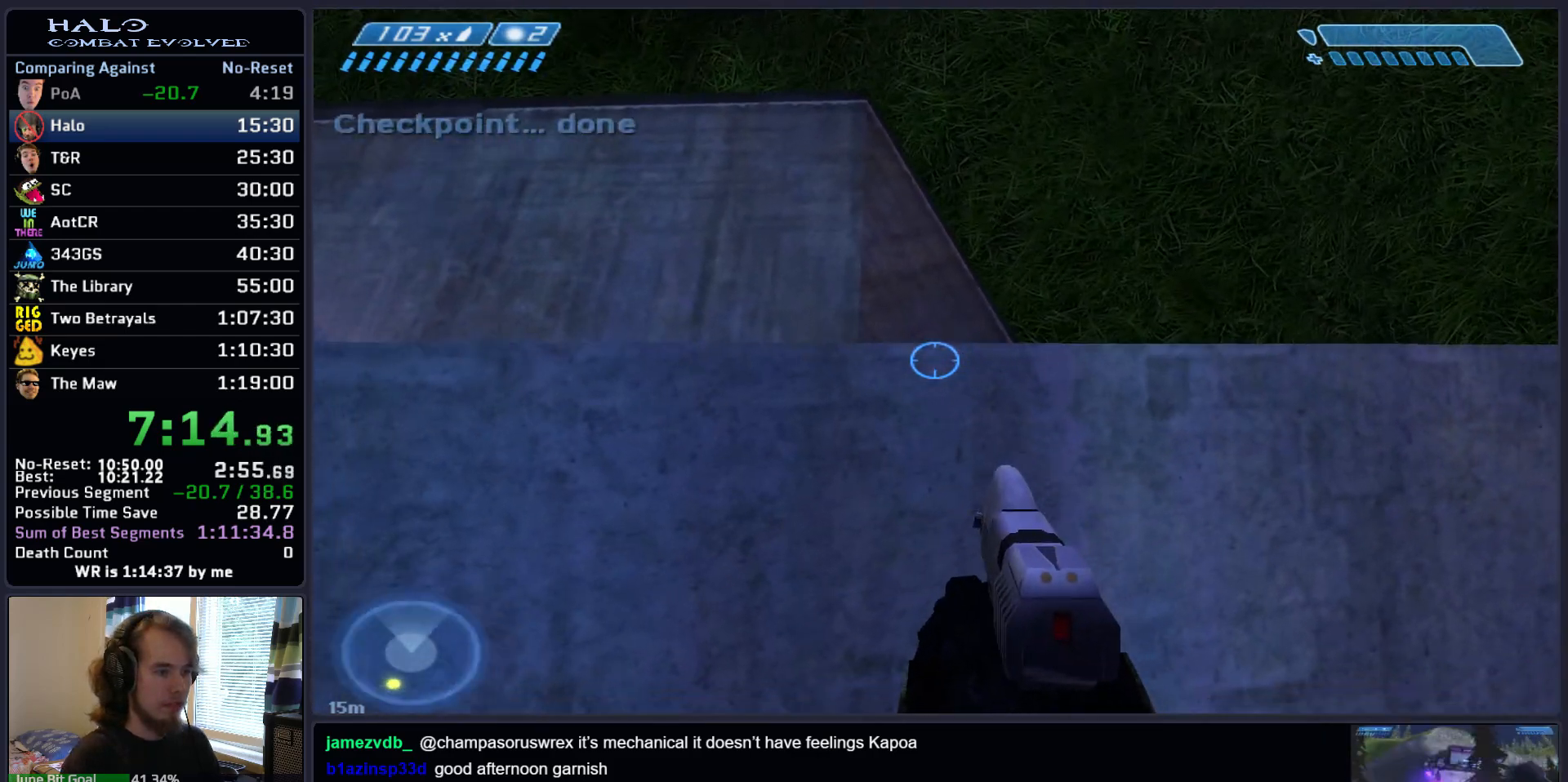
{"keys": ["ctrl"], "mouse": [], "events": []}
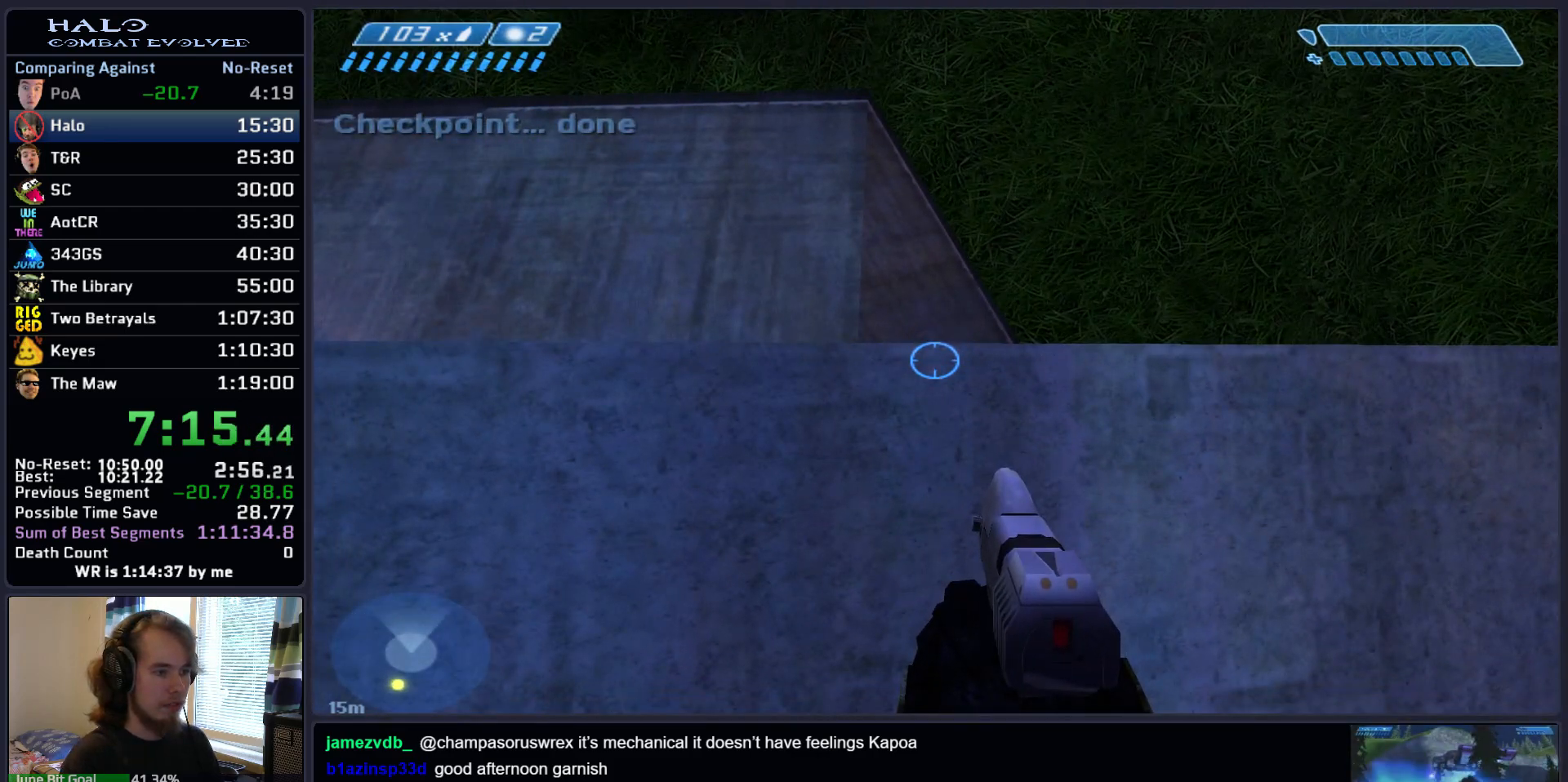
{"keys": [], "mouse": [], "events": [[83, "d", "down"], [133, "d", "up"], [317, "ctrl", "up"]]}
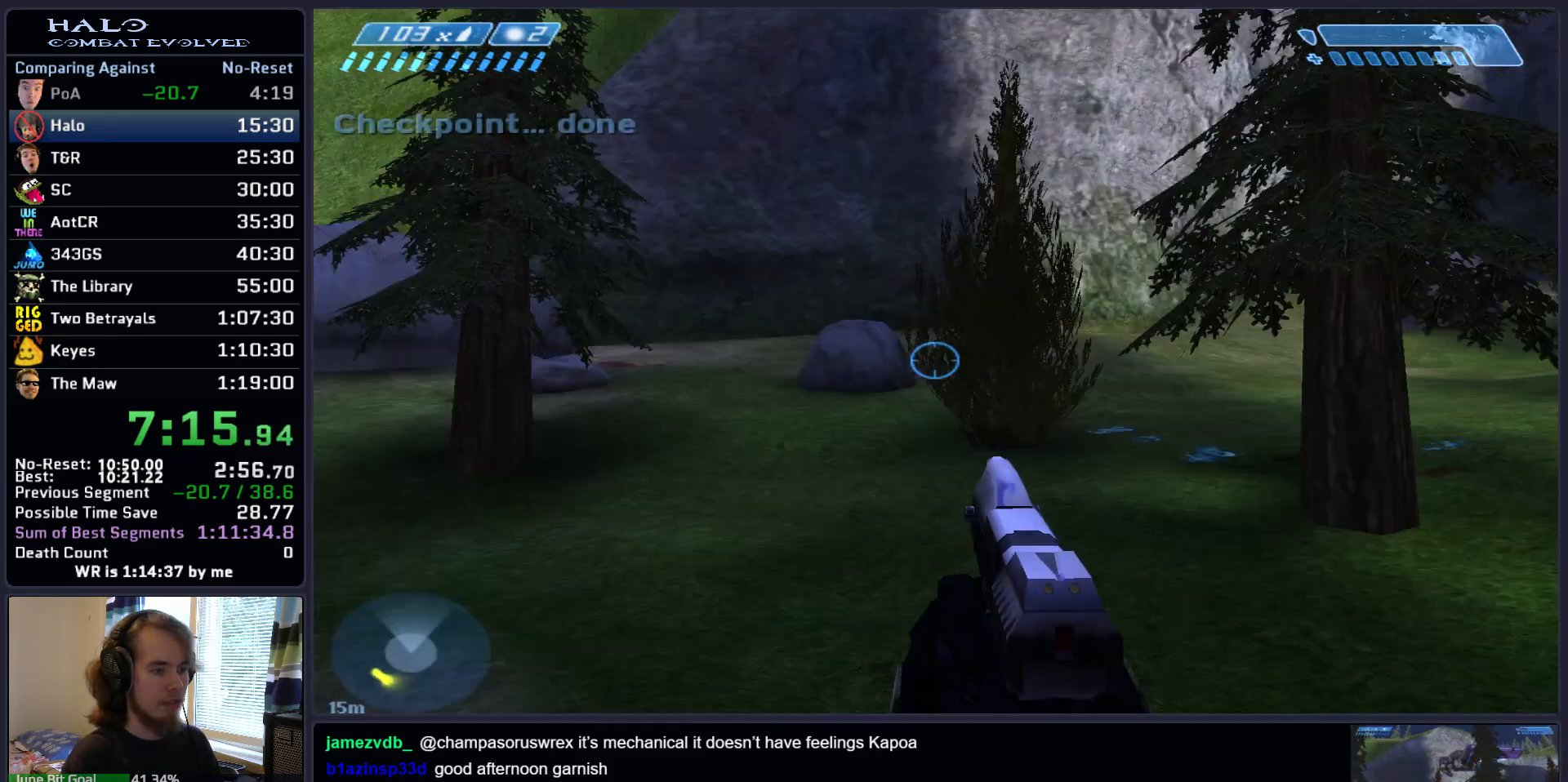
{"keys": [], "mouse": [], "events": []}
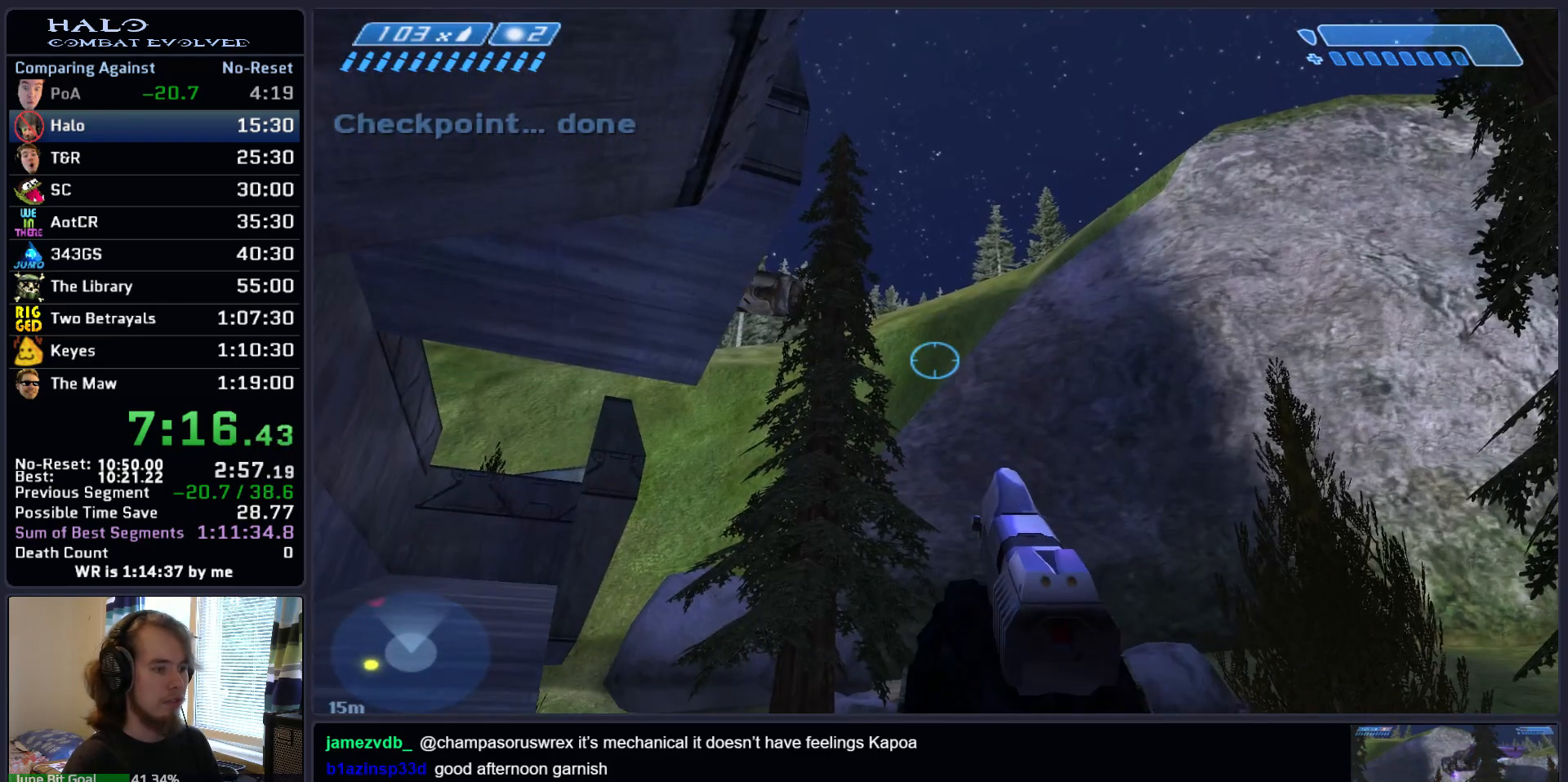
{"keys": [], "mouse": [], "events": []}
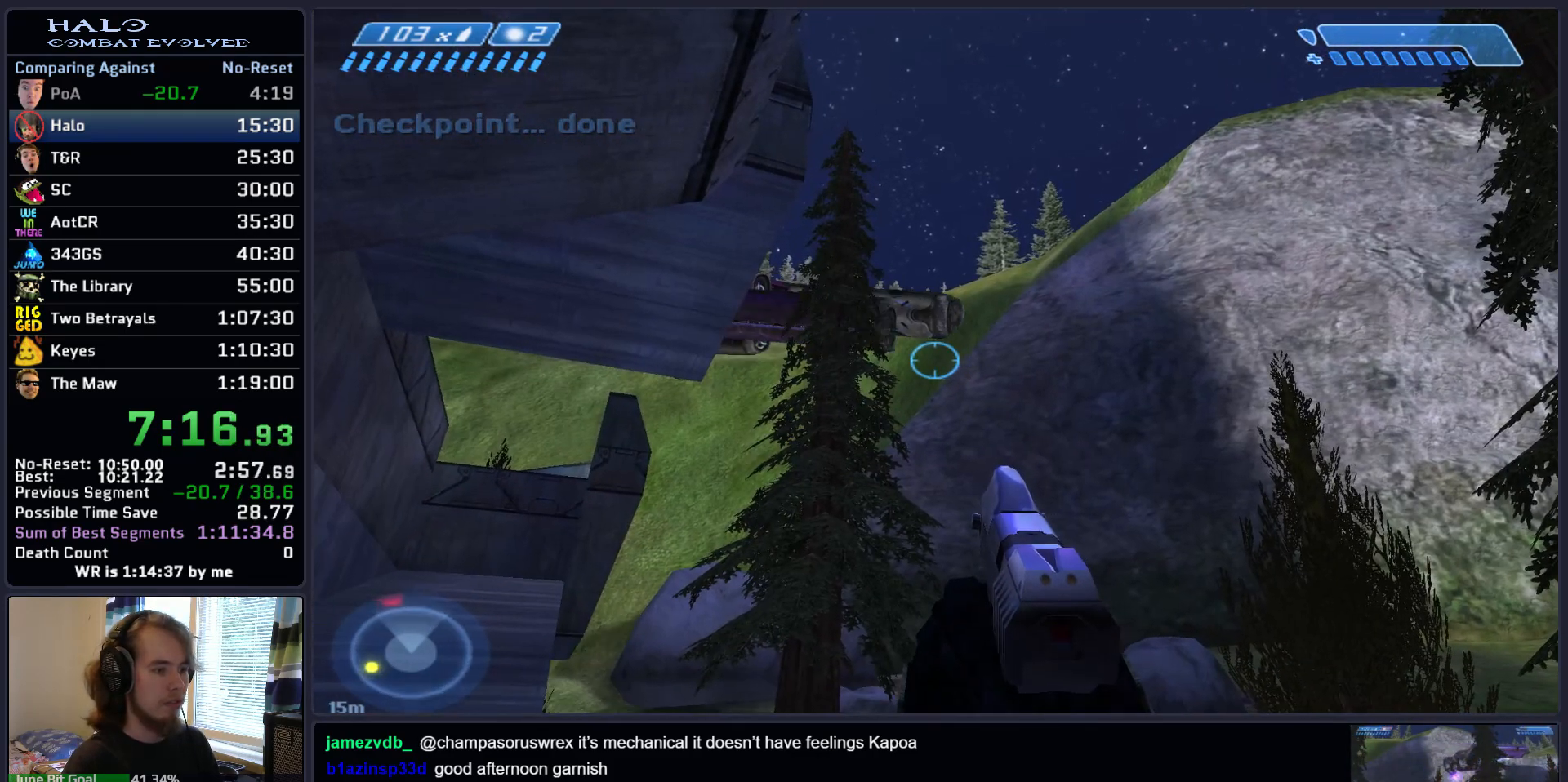
{"keys": [], "mouse": [], "events": []}
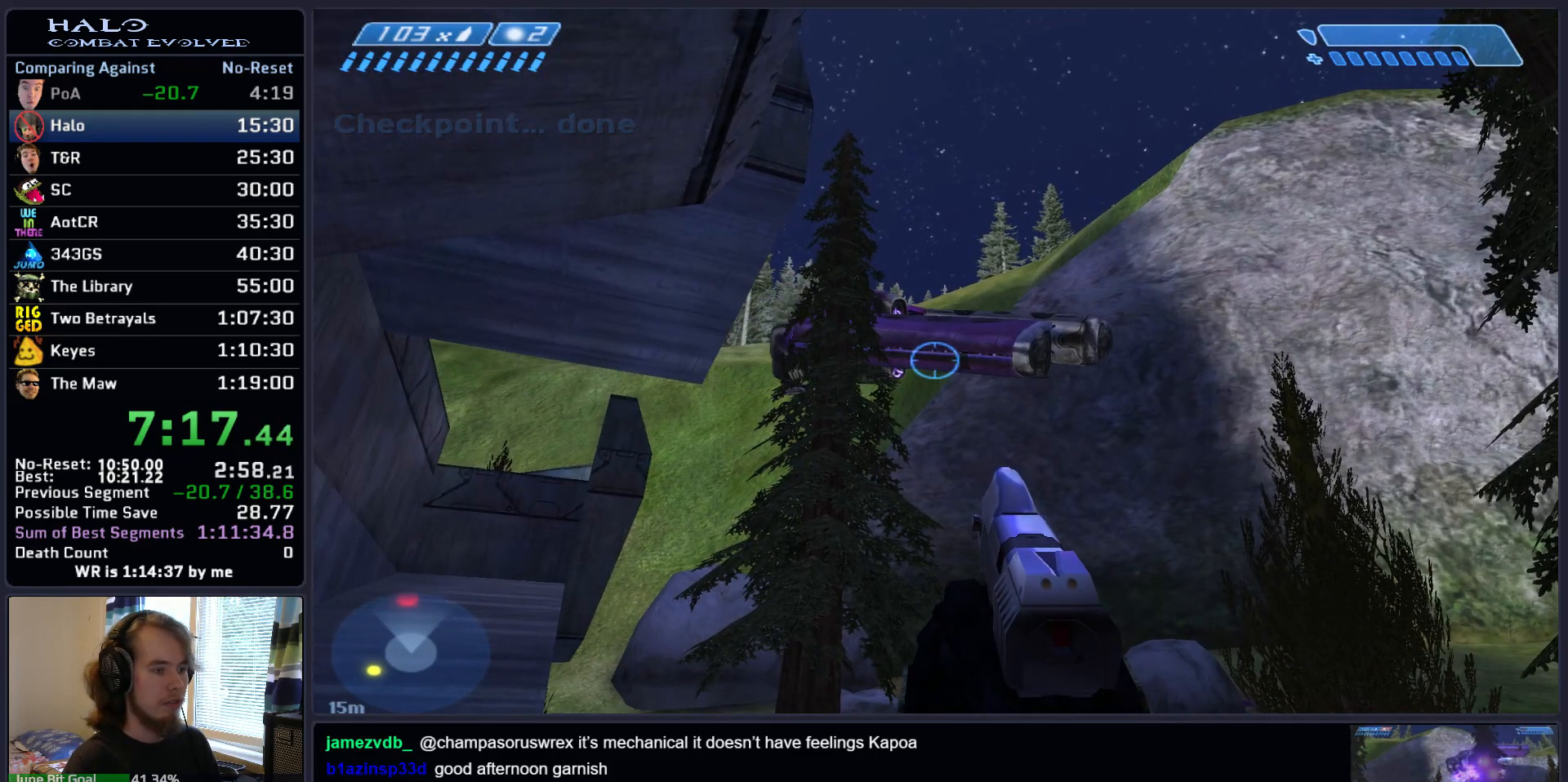
{"keys": [], "mouse": [], "events": [[250, "mouse_left", "down"], [433, "mouse_left", "up"]]}
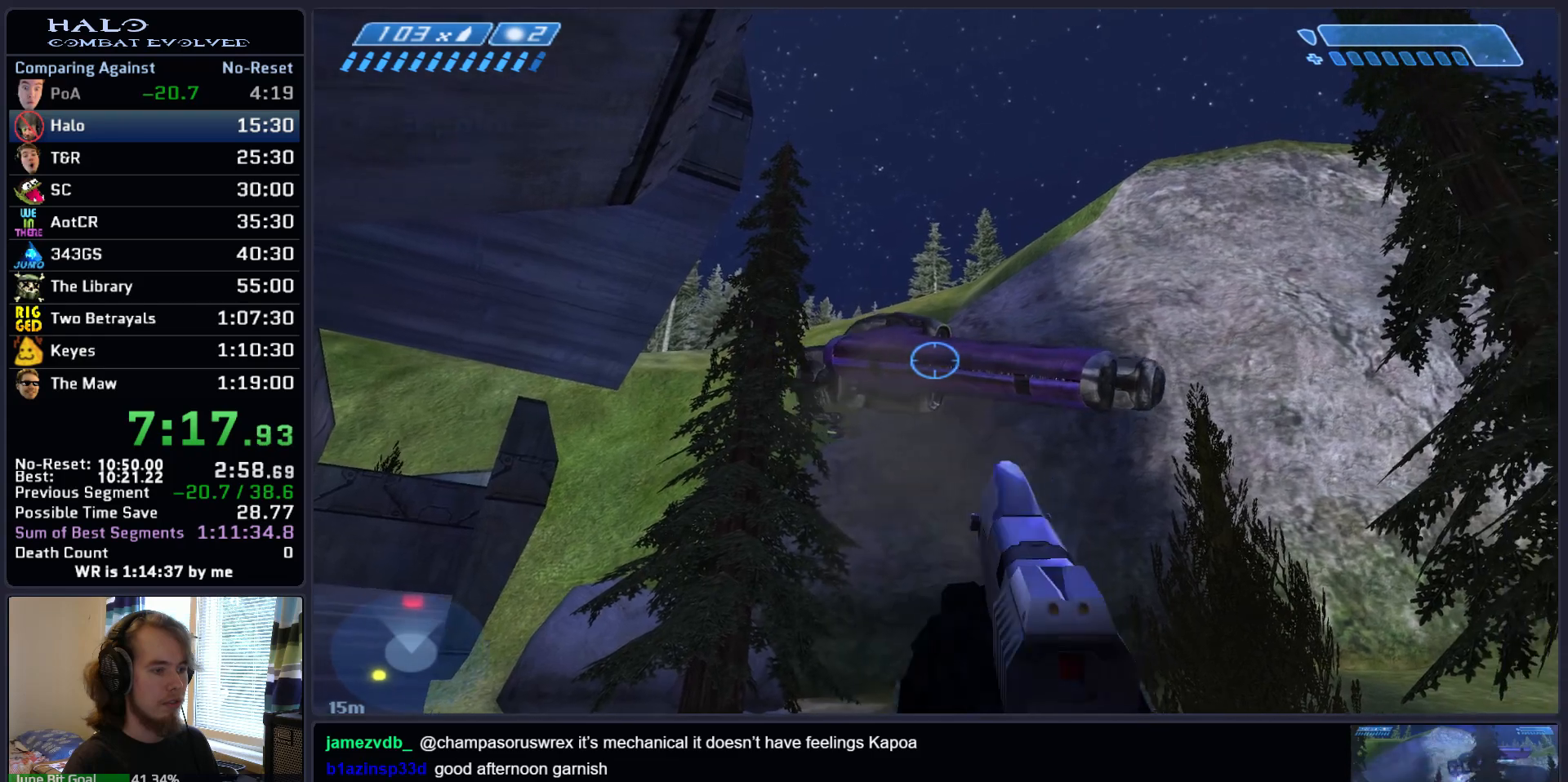
{"keys": [], "mouse": [], "events": [[33, "mouse_left", "down"], [217, "mouse_left", "up"], [300, "mouse_left", "down"], [500, "mouse_left", "up"]]}
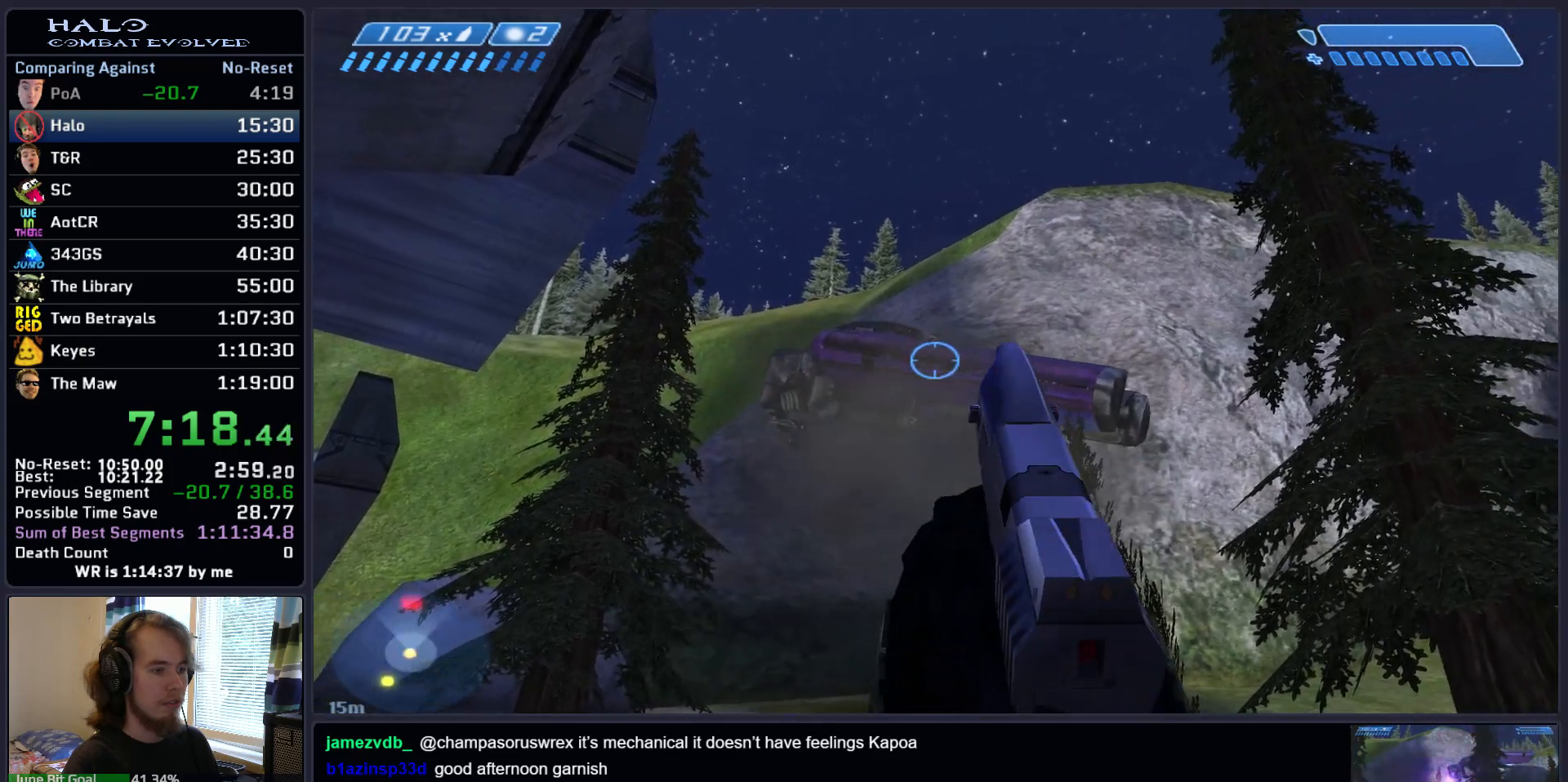
{"keys": [], "mouse": ["left"], "events": [[83, "mouse_left", "down"], [283, "mouse_left", "up"], [367, "mouse_left", "down"]]}
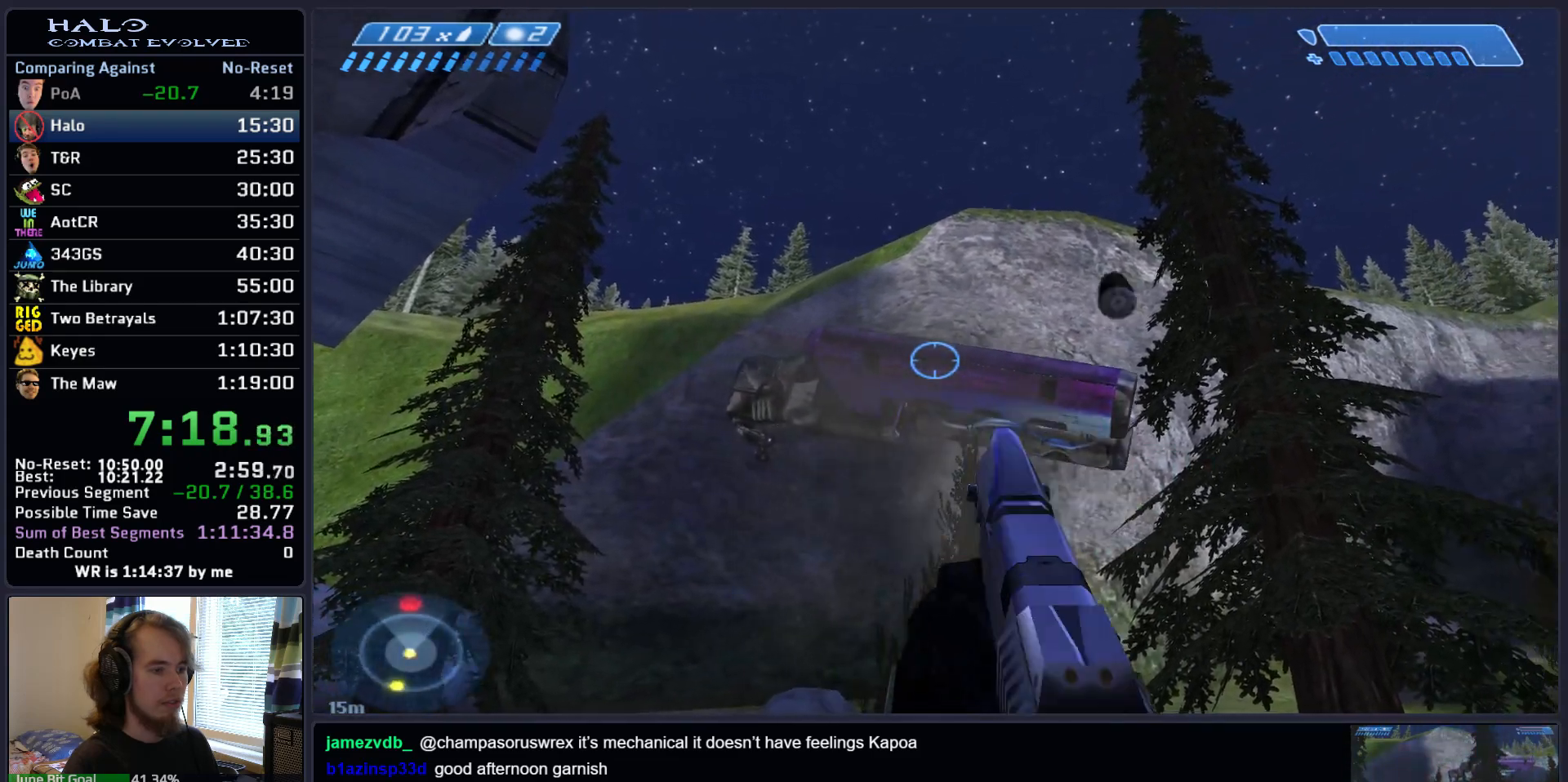
{"keys": [], "mouse": [], "events": [[50, "mouse_left", "up"], [150, "r", "down"], [250, "r", "up"]]}